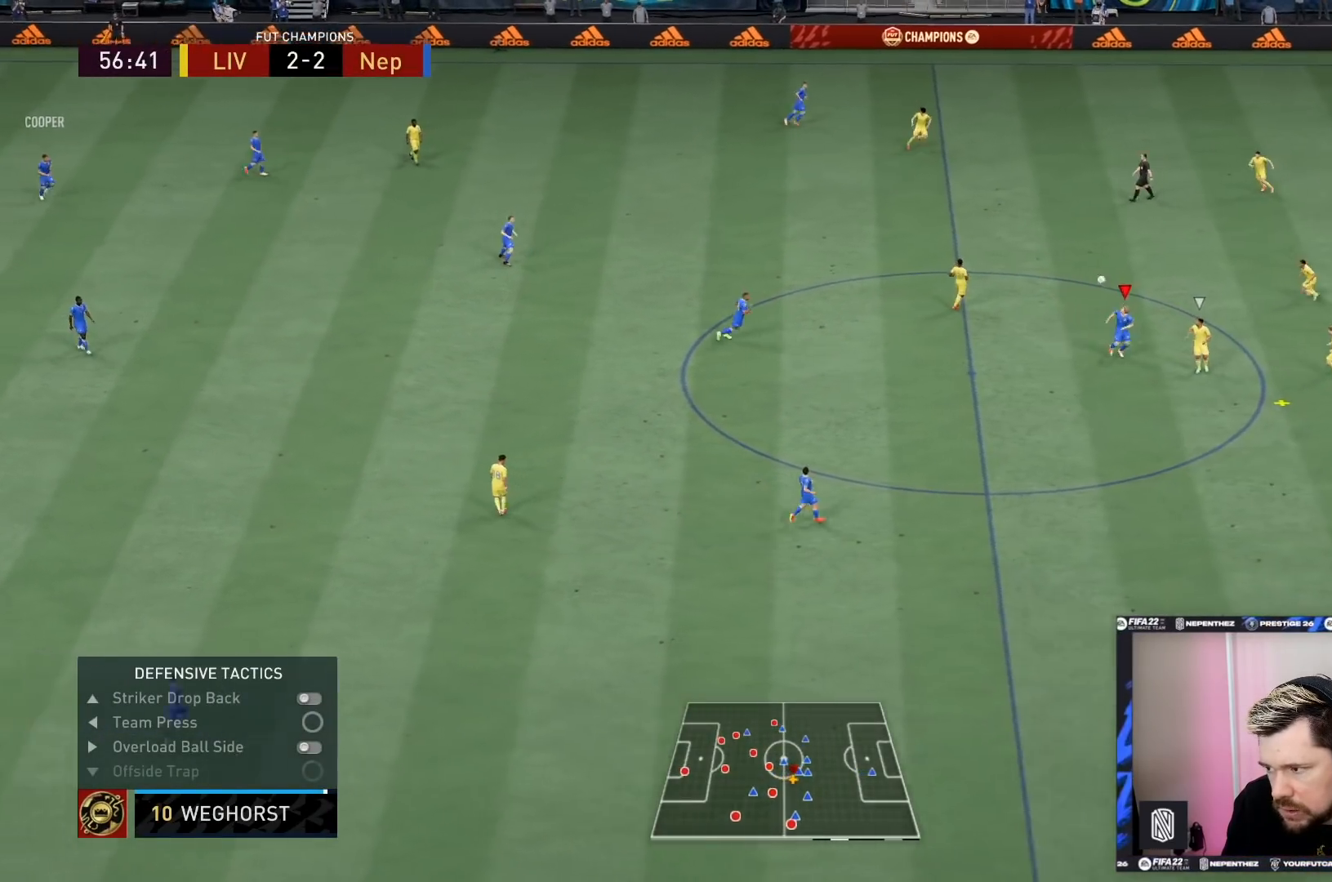
Gameplay with a controller (PlayStation layout); each line is a JSON object with the inputs held at the frame after it. "events" lists button and stick changes between this image and that frame as [ms after this image, input, new state], when the widget could be followed in between. Not read: L3 R3.
{"buttons": ["L2"], "left_stick": "center", "right_stick": "center", "events": []}
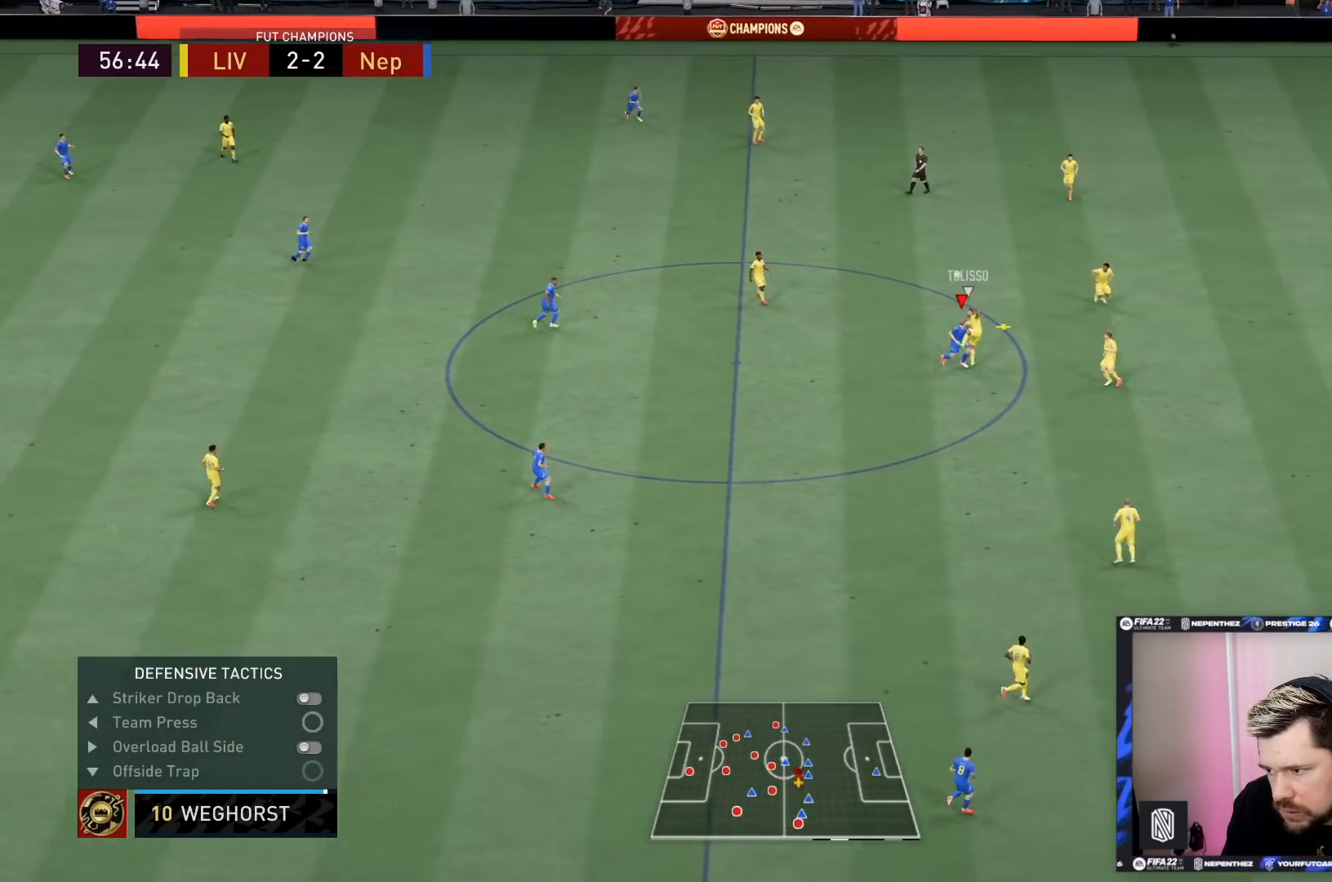
{"buttons": [], "left_stick": "up", "right_stick": "center", "events": [[367, "L2", "up"], [434, "left_stick", "up"]]}
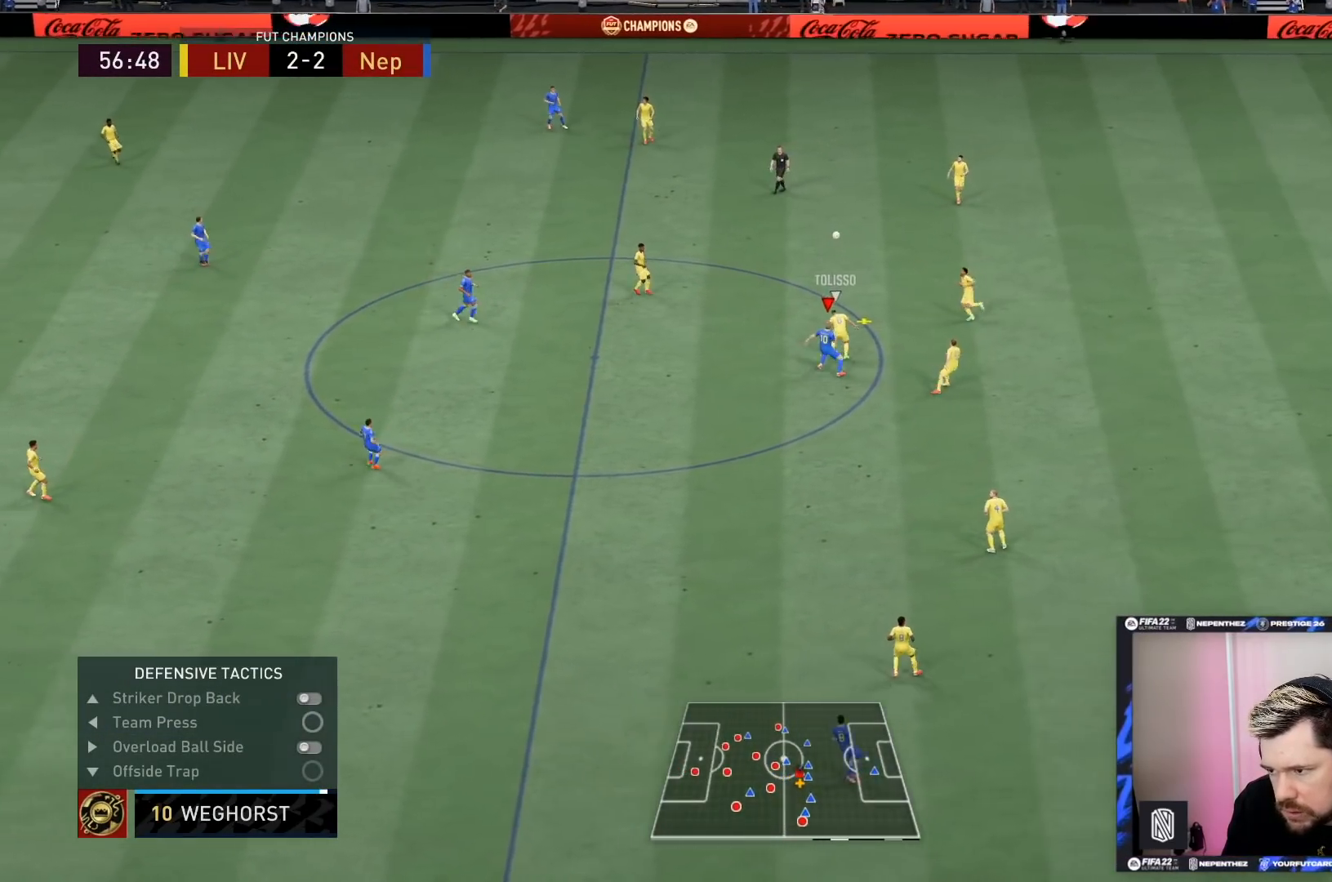
{"buttons": [], "left_stick": "up", "right_stick": "center", "events": []}
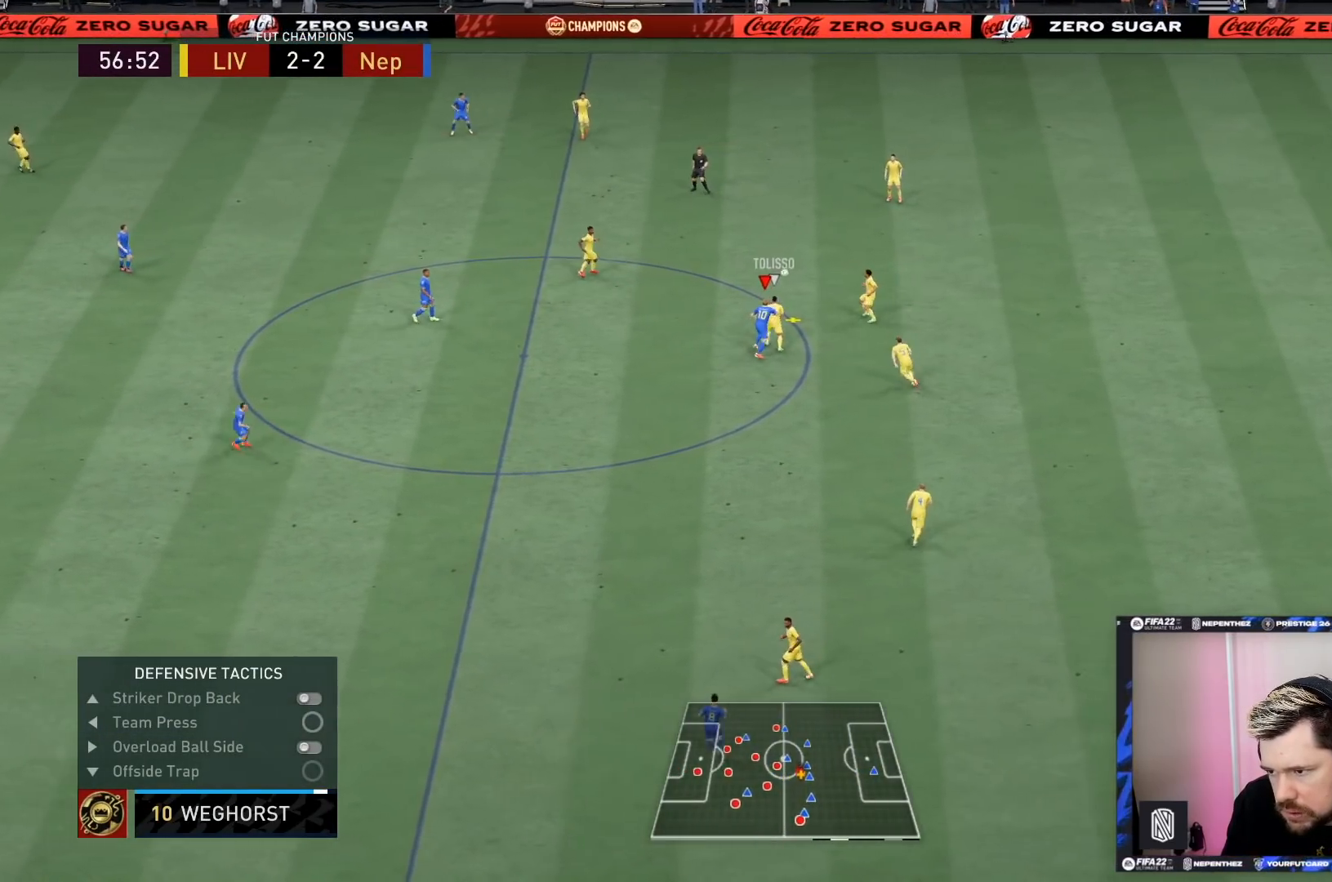
{"buttons": [], "left_stick": "up", "right_stick": "center", "events": []}
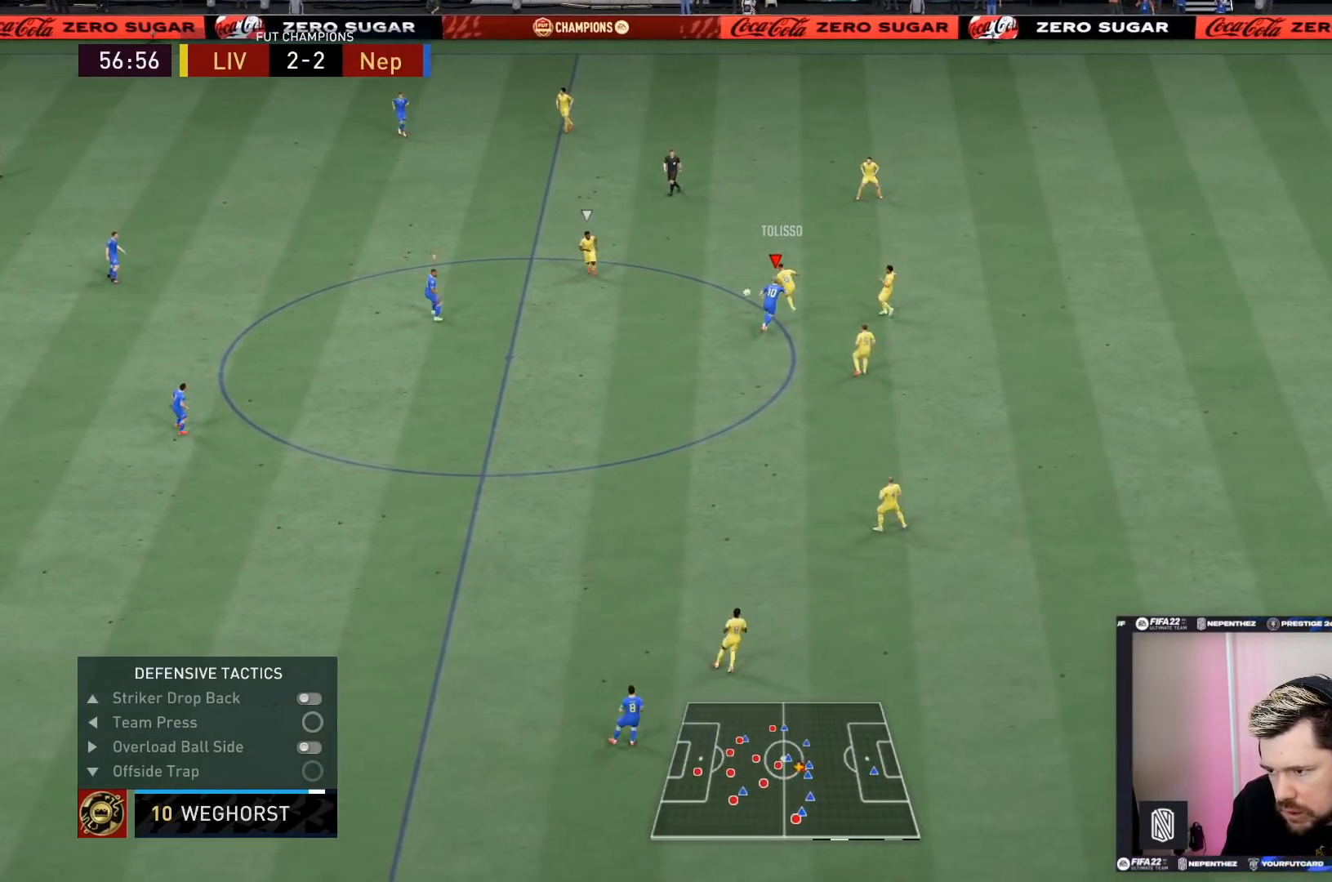
{"buttons": [], "left_stick": "up", "right_stick": "center", "events": [[334, "L1", "down"], [501, "L1", "up"]]}
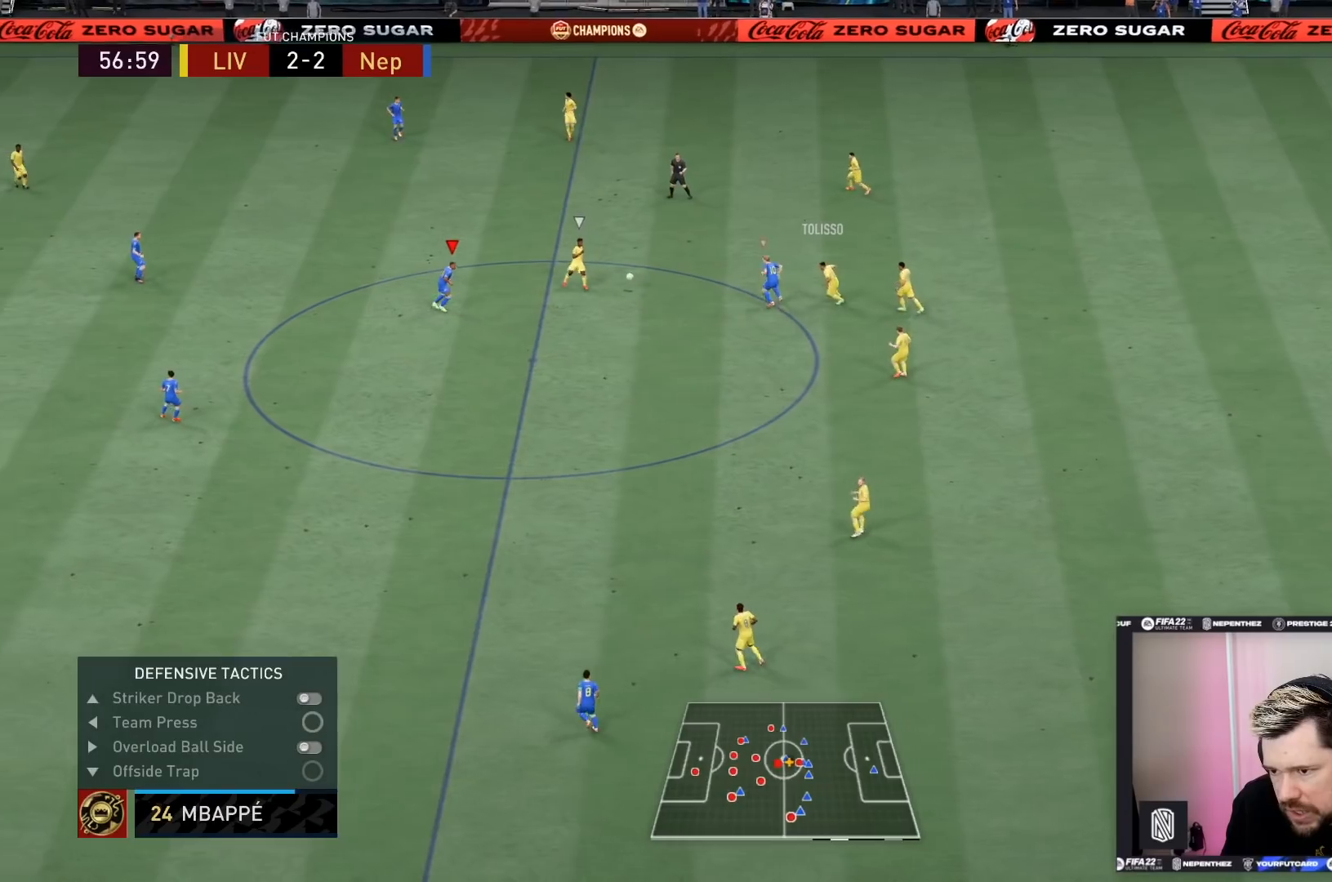
{"buttons": [], "left_stick": "up", "right_stick": "center", "events": []}
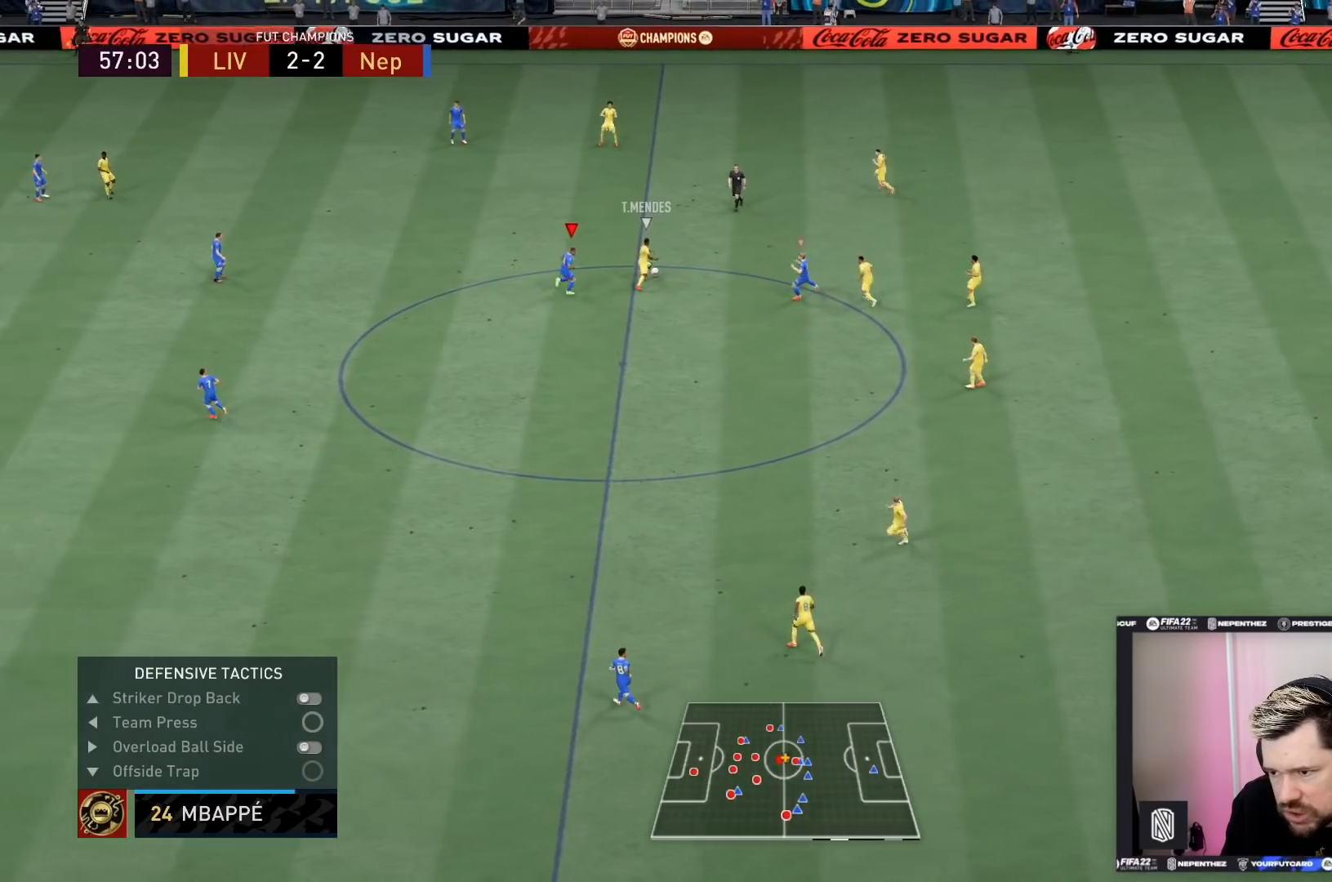
{"buttons": [], "left_stick": "up", "right_stick": "center", "events": []}
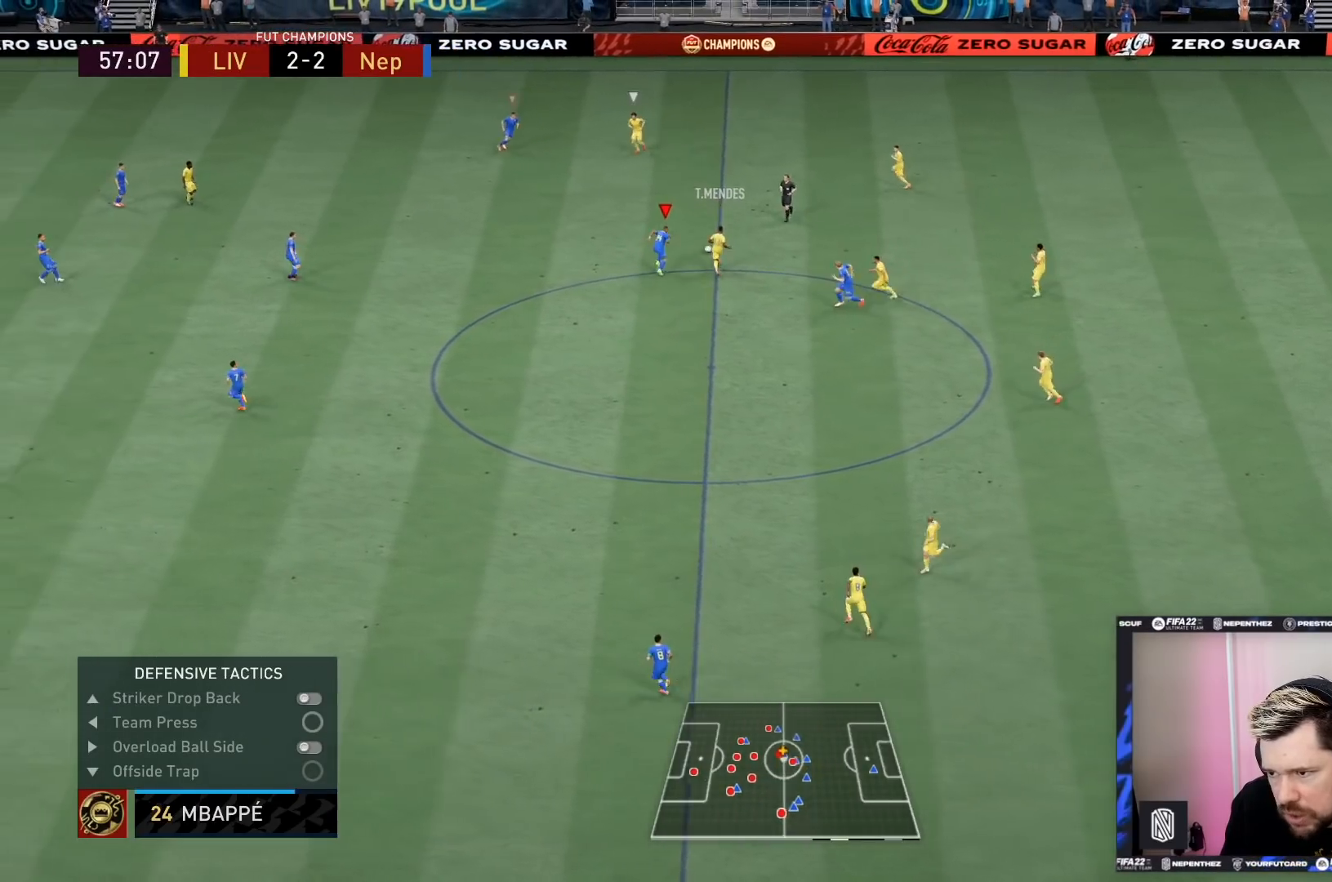
{"buttons": ["L1"], "left_stick": "up-right", "right_stick": "center", "events": [[433, "L1", "down"], [467, "left_stick", "up-right"]]}
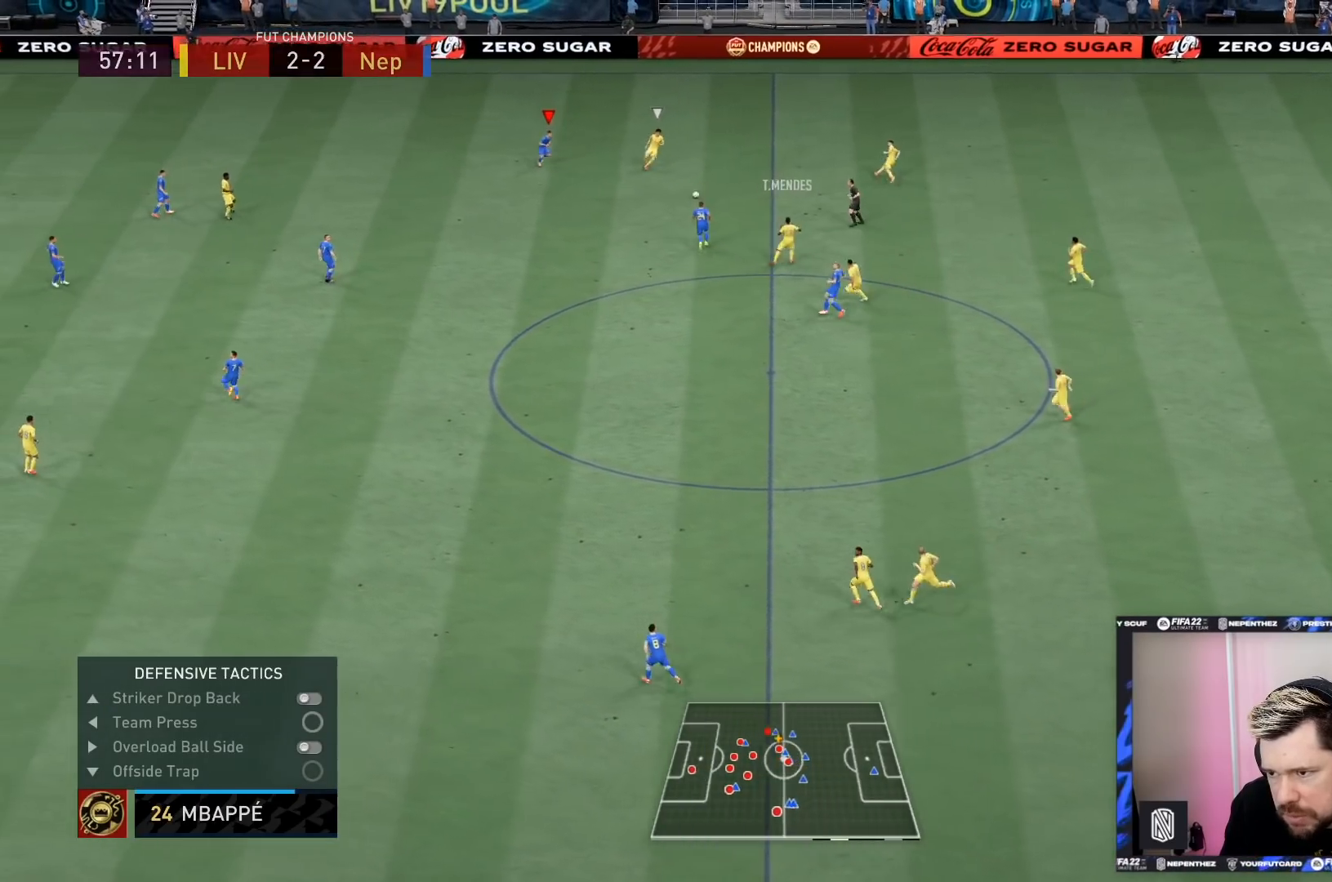
{"buttons": [], "left_stick": "down-right", "right_stick": "center", "events": [[67, "L1", "up"], [67, "left_stick", "down-right"]]}
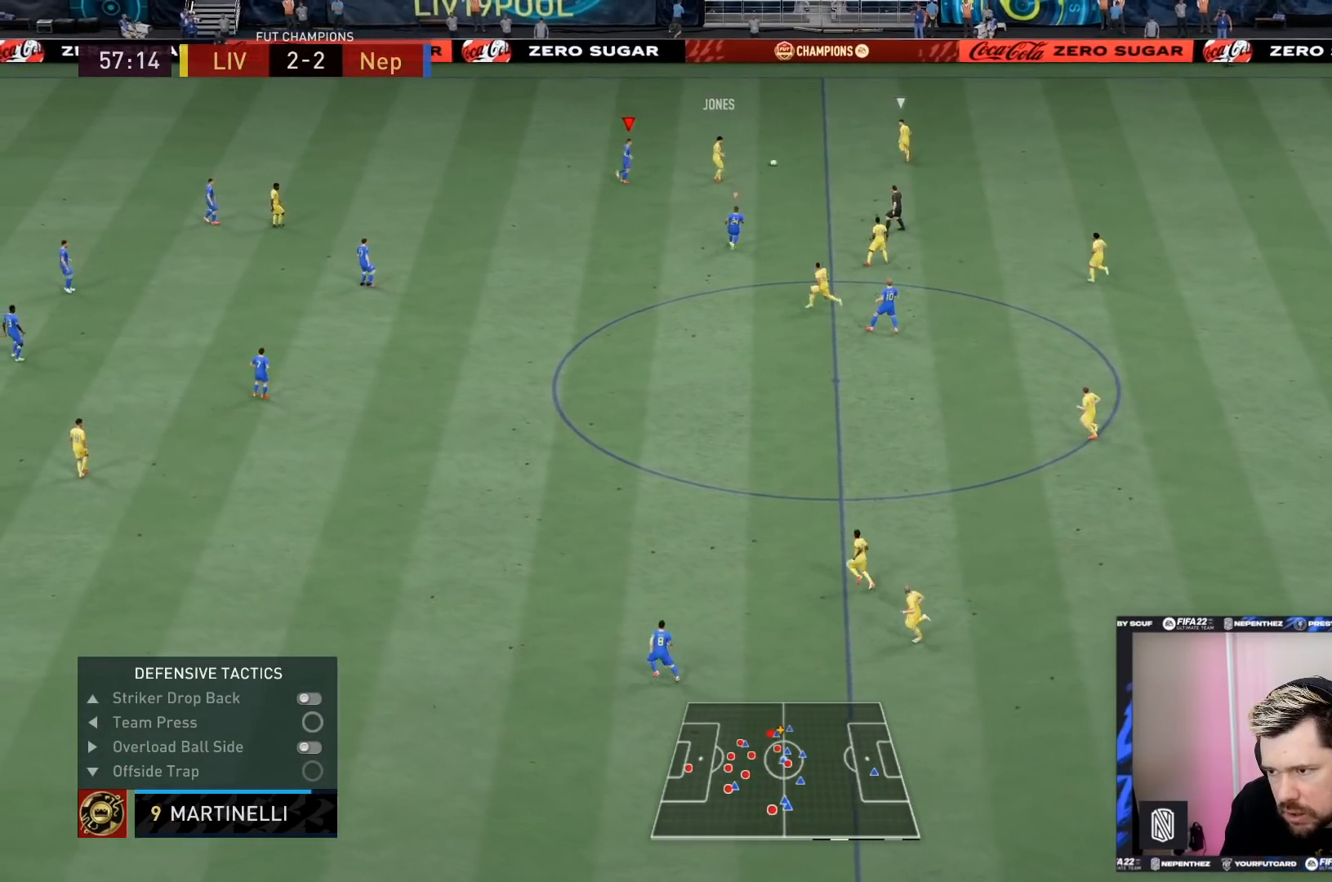
{"buttons": ["L2", "R2"], "left_stick": "up", "right_stick": "center", "events": [[300, "left_stick", "up-right"], [333, "L2", "down"], [400, "R2", "down"], [400, "left_stick", "up"]]}
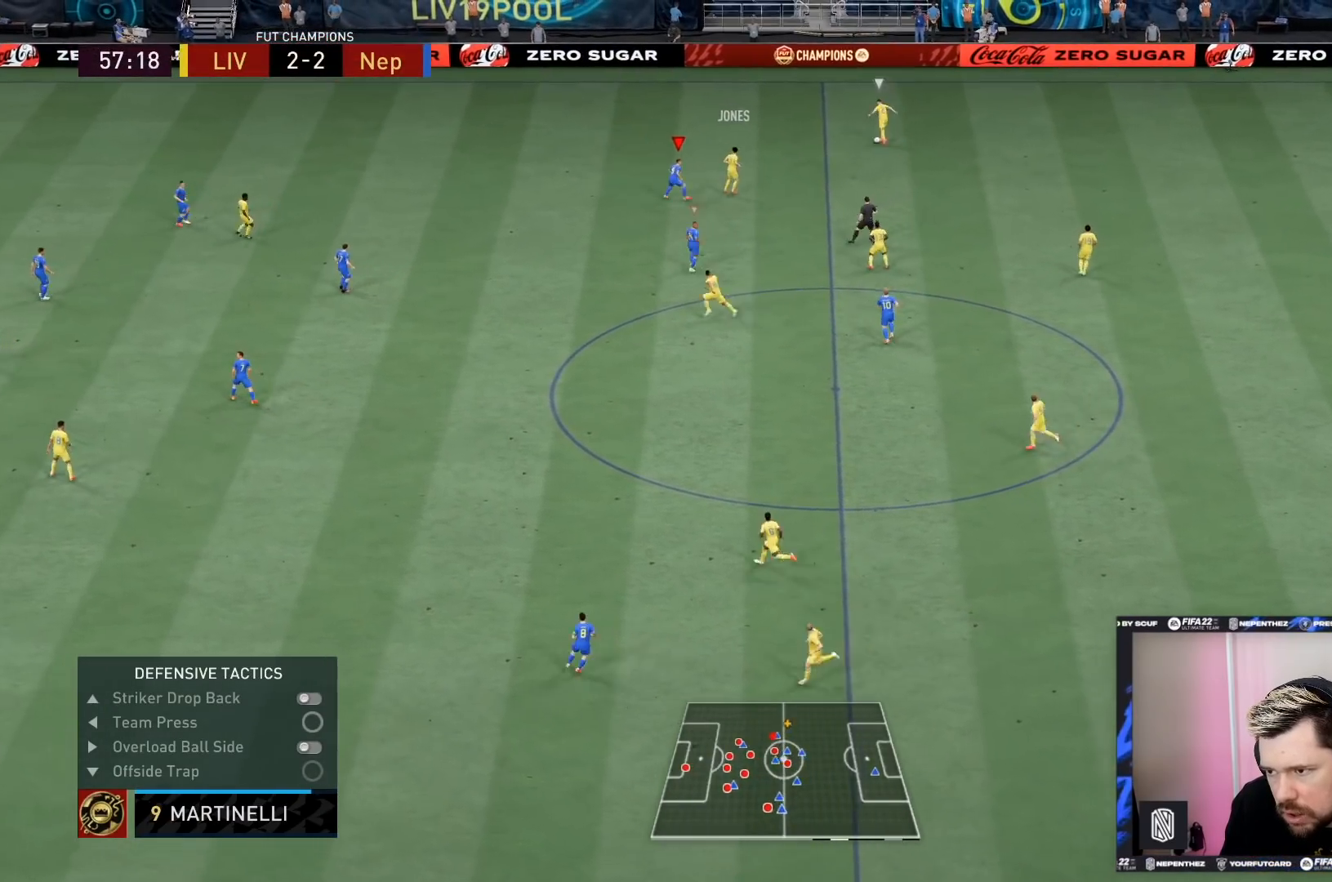
{"buttons": ["R2"], "left_stick": "up", "right_stick": "center", "events": [[301, "L2", "up"]]}
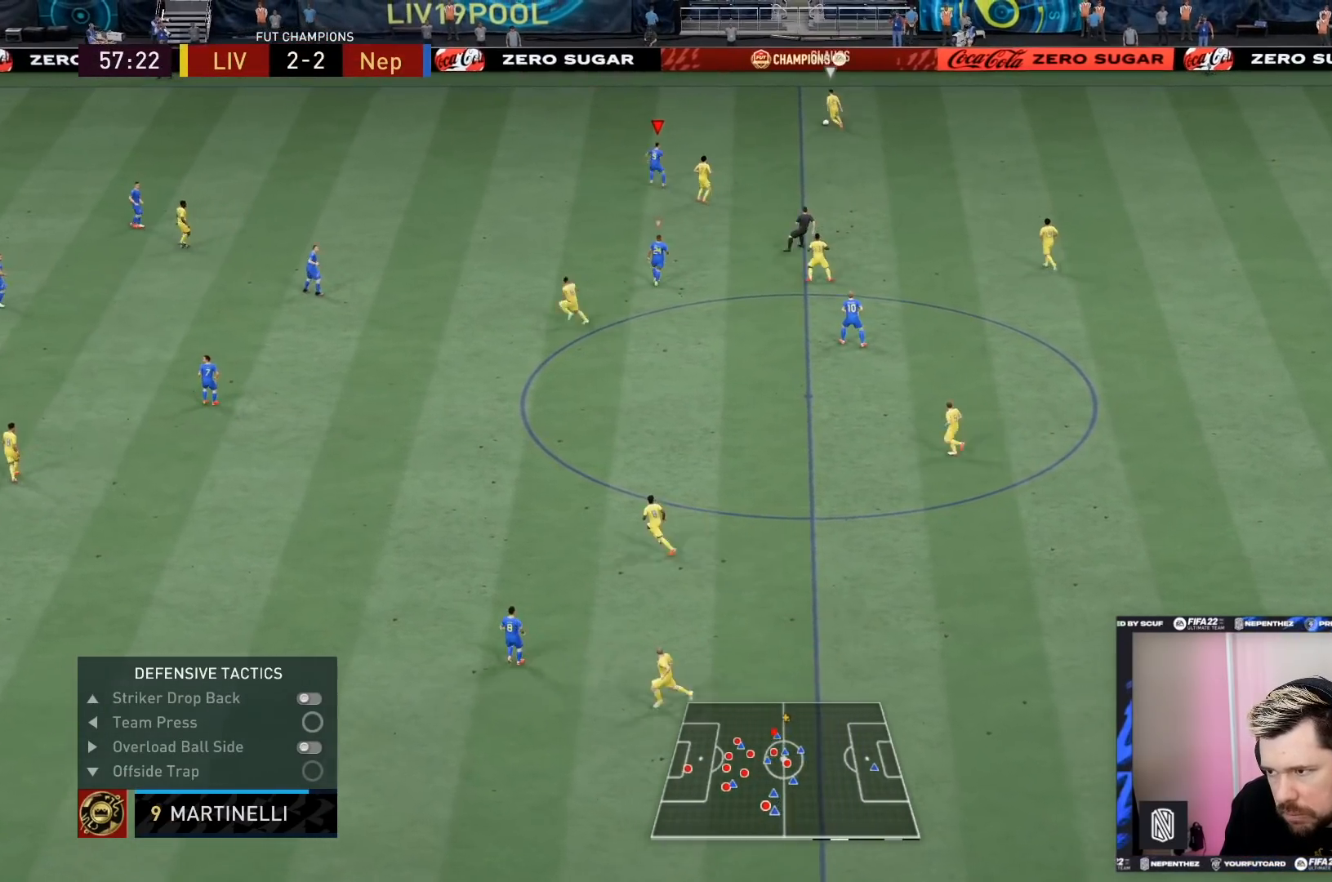
{"buttons": ["R2"], "left_stick": "up-left", "right_stick": "center", "events": [[400, "left_stick", "up-left"]]}
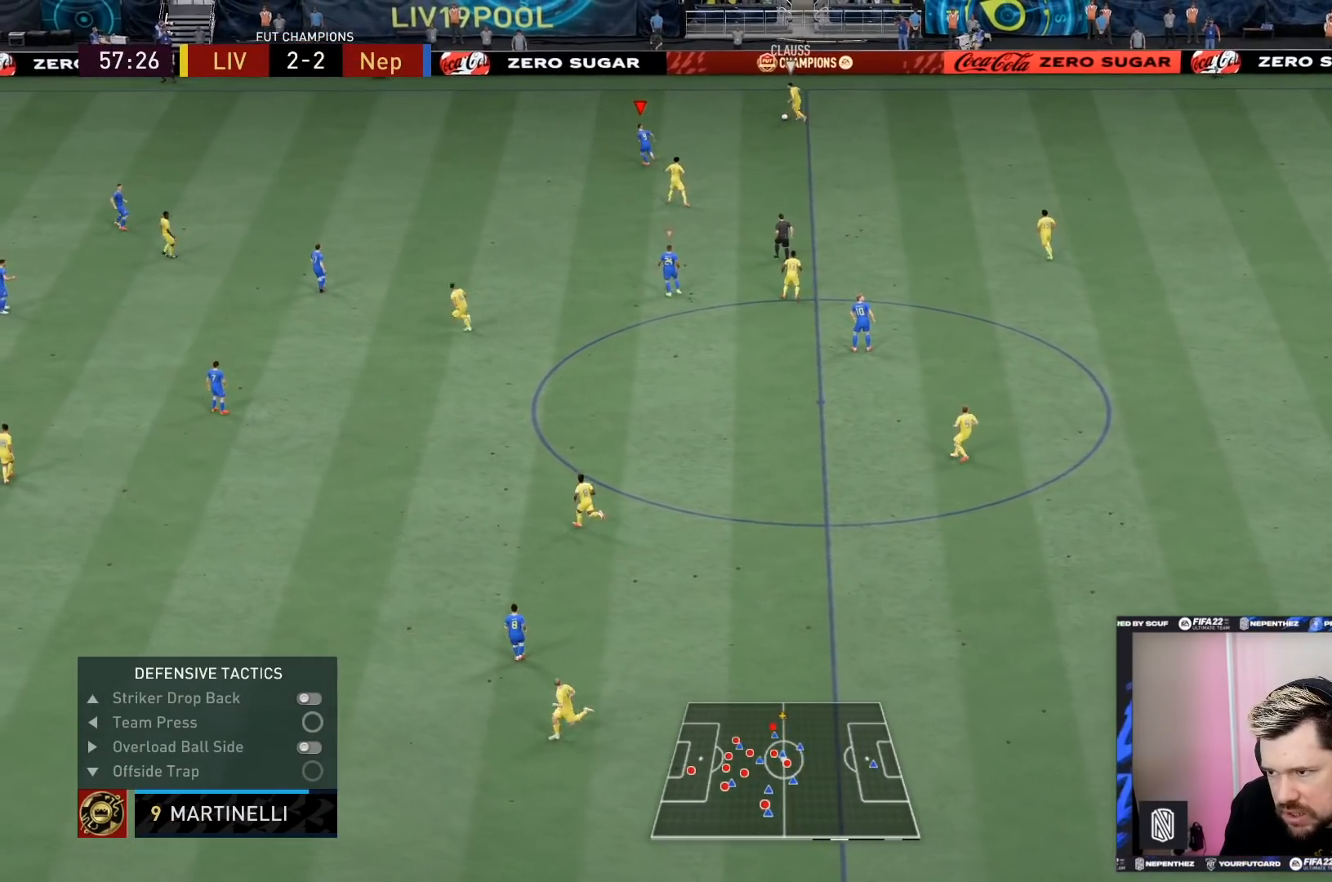
{"buttons": ["R2"], "left_stick": "up-left", "right_stick": "center", "events": [[67, "right_stick", "down"], [200, "right_stick", "center"]]}
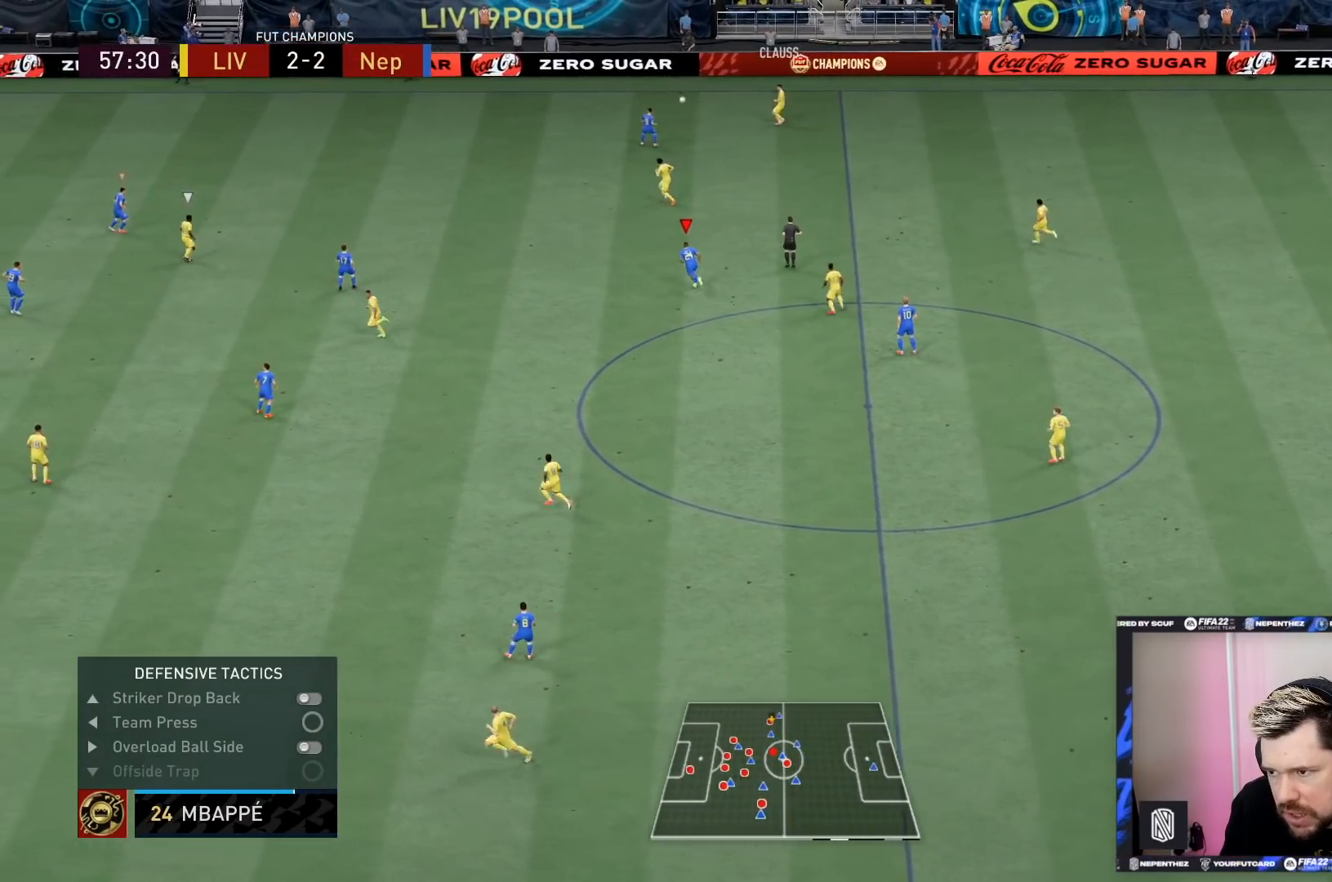
{"buttons": ["L1", "R2"], "left_stick": "up-left", "right_stick": "center", "events": [[467, "L1", "down"]]}
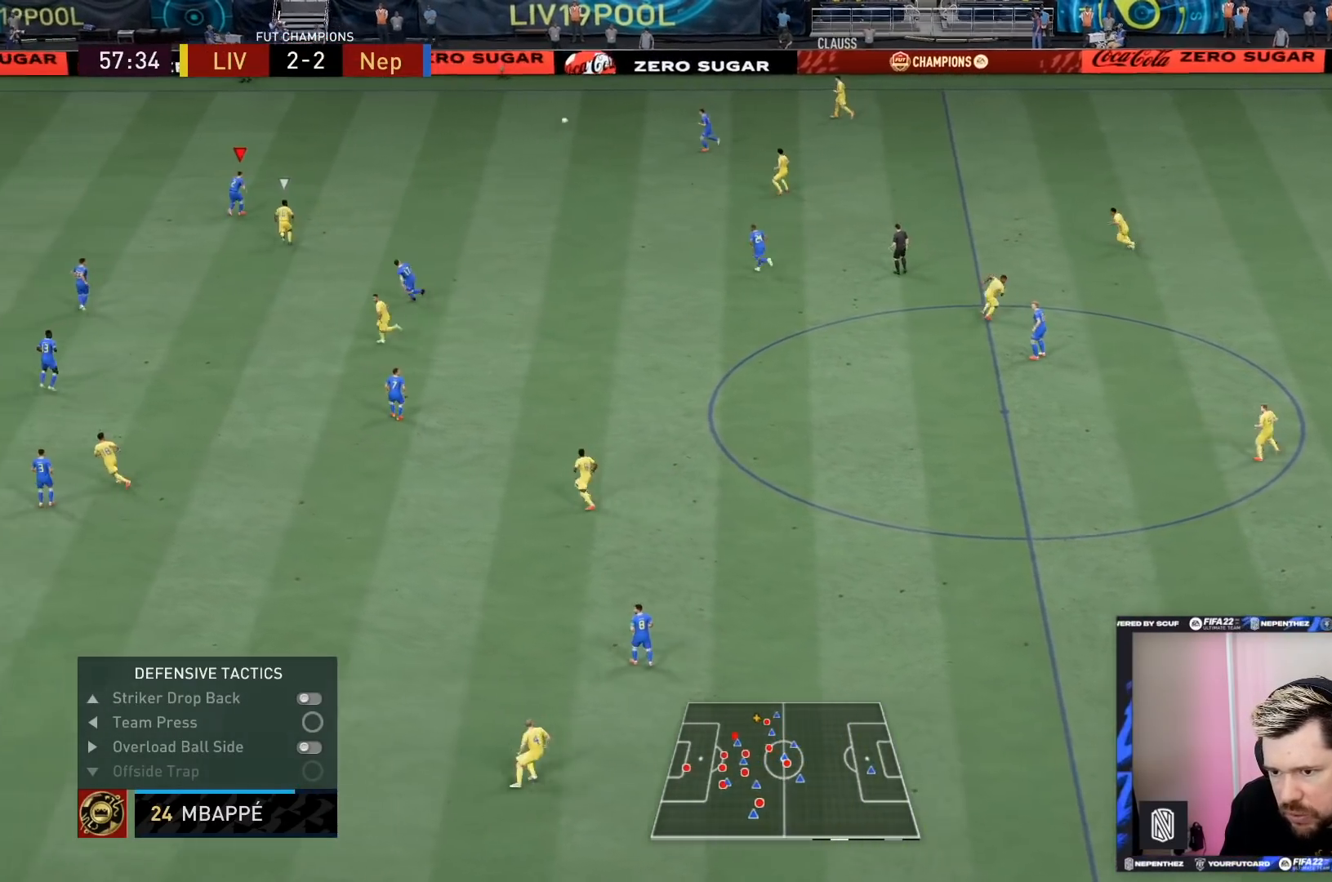
{"buttons": [], "left_stick": "up-right", "right_stick": "center", "events": [[134, "L1", "up"], [134, "left_stick", "up"], [434, "R2", "up"], [434, "left_stick", "up-right"]]}
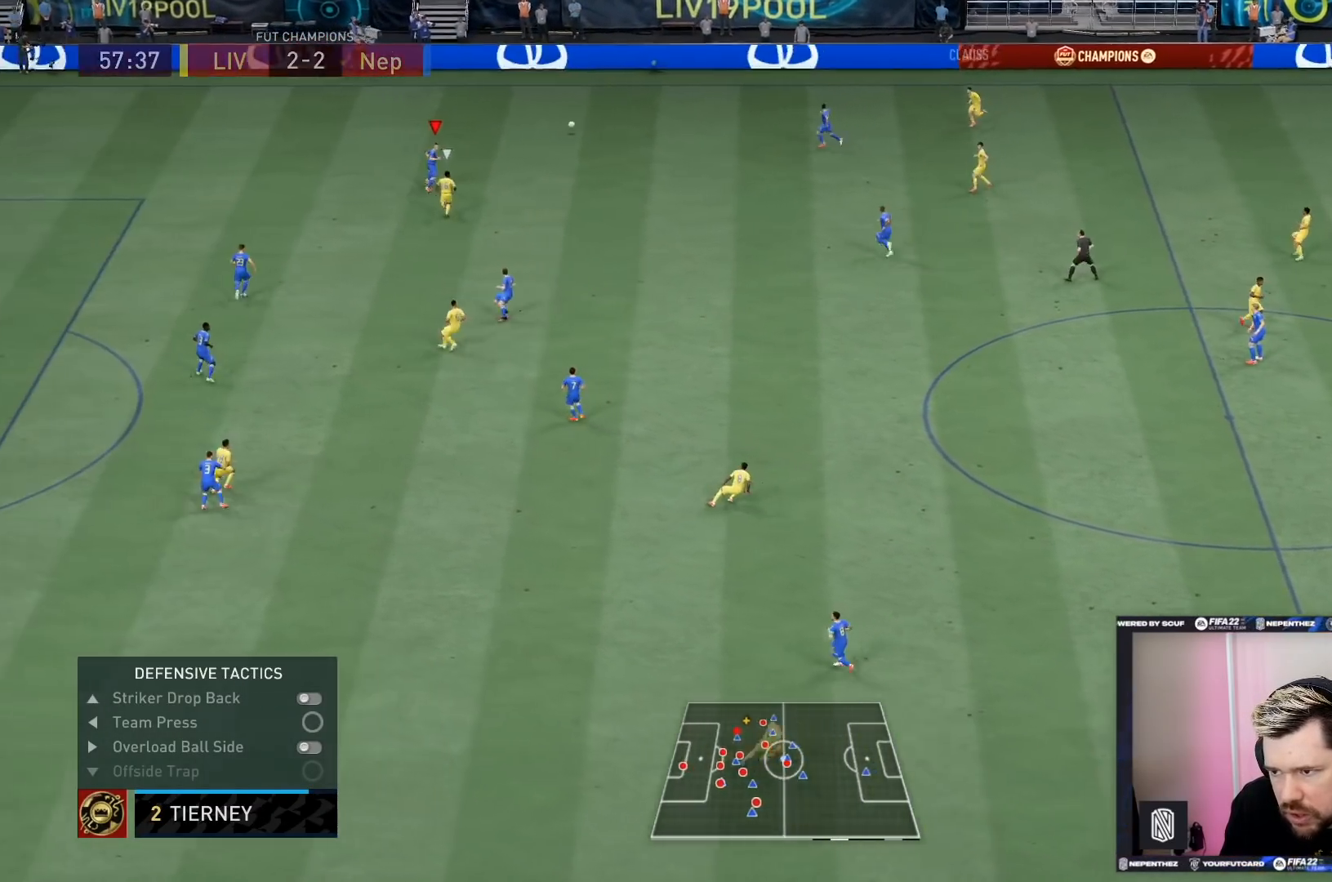
{"buttons": [], "left_stick": "up-right", "right_stick": "center", "events": [[233, "CROSS", "down"], [333, "CROSS", "up"]]}
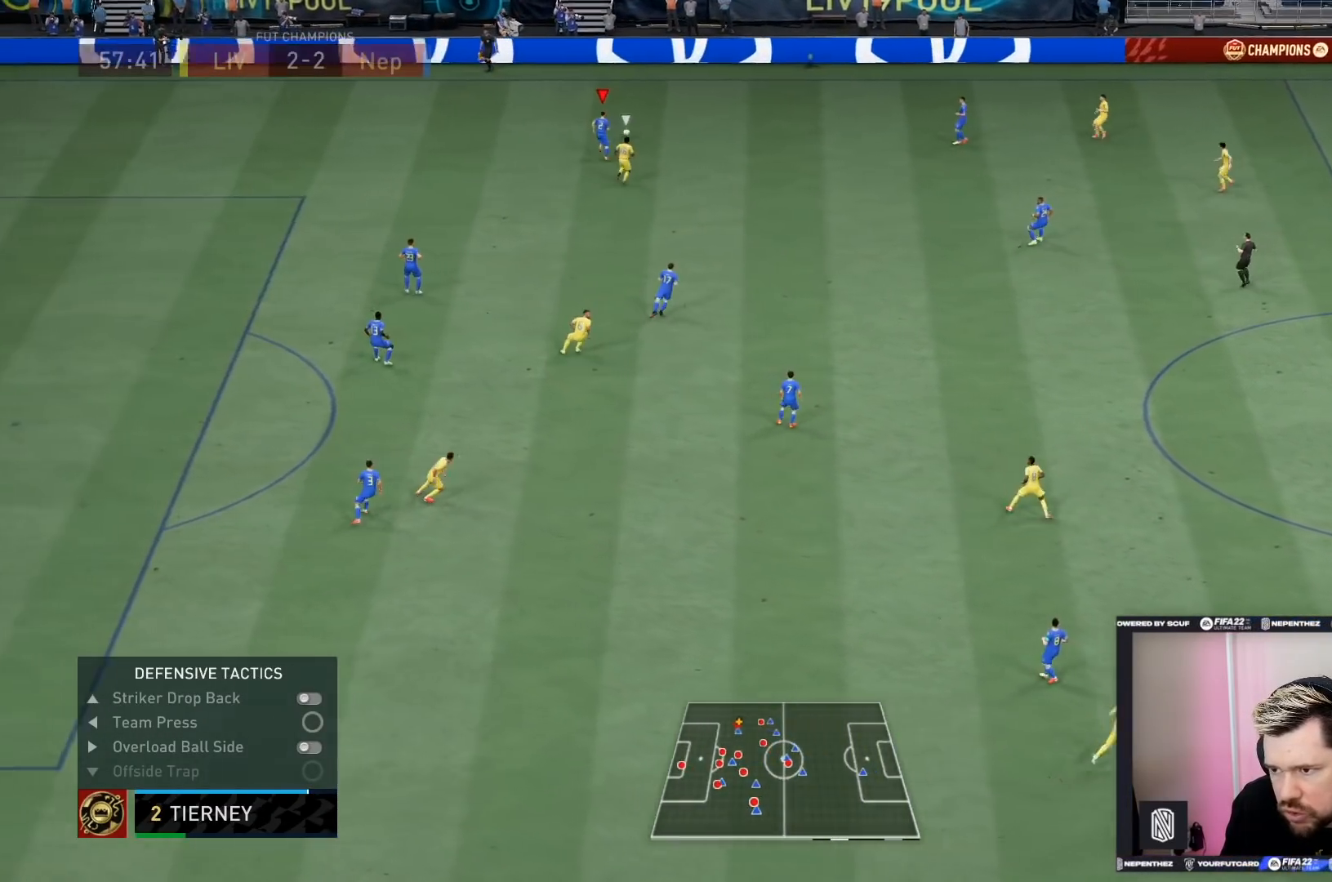
{"buttons": [], "left_stick": "center", "right_stick": "center", "events": [[100, "left_stick", "center"]]}
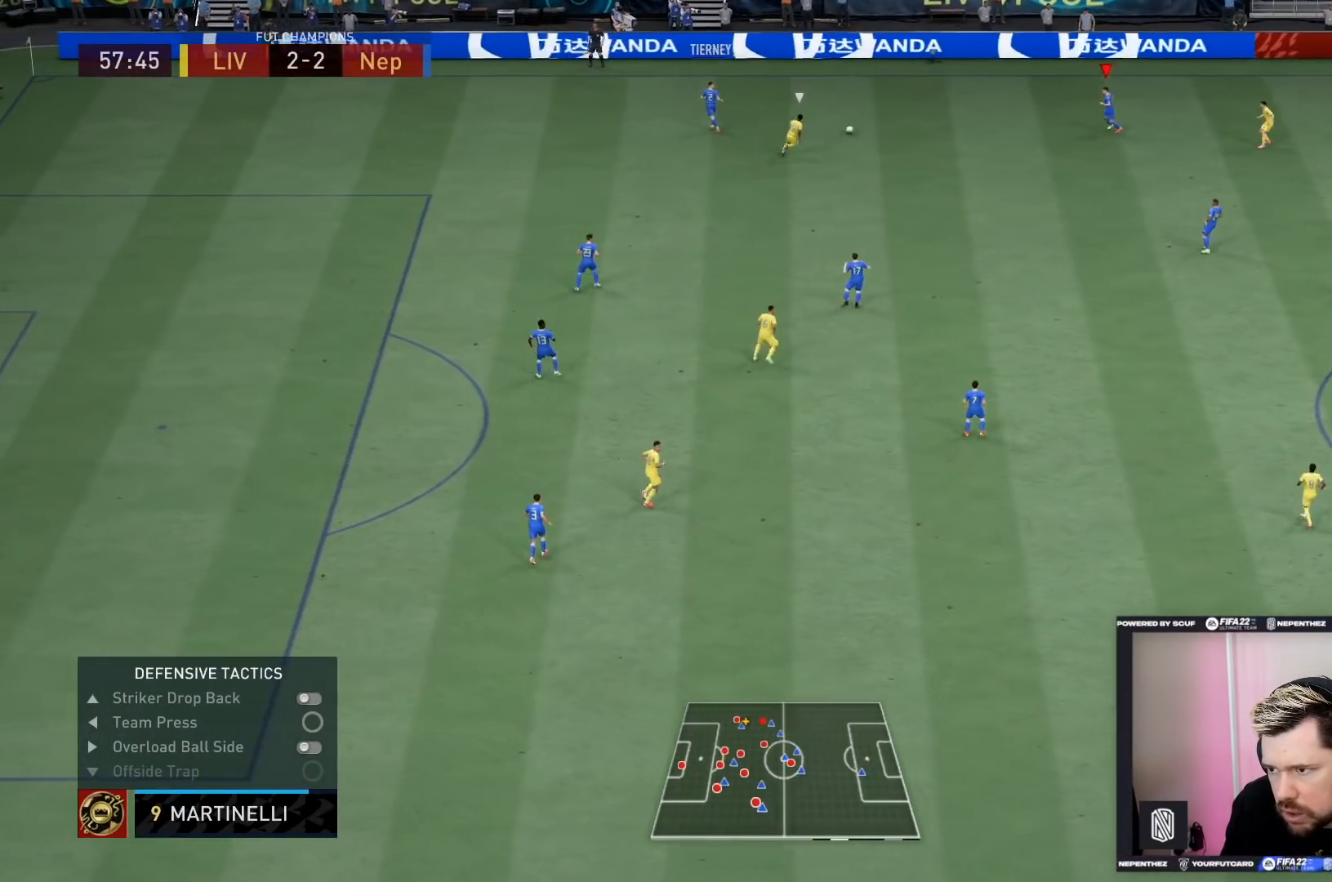
{"buttons": [], "left_stick": "down", "right_stick": "center", "events": [[200, "left_stick", "down-left"], [500, "left_stick", "down"]]}
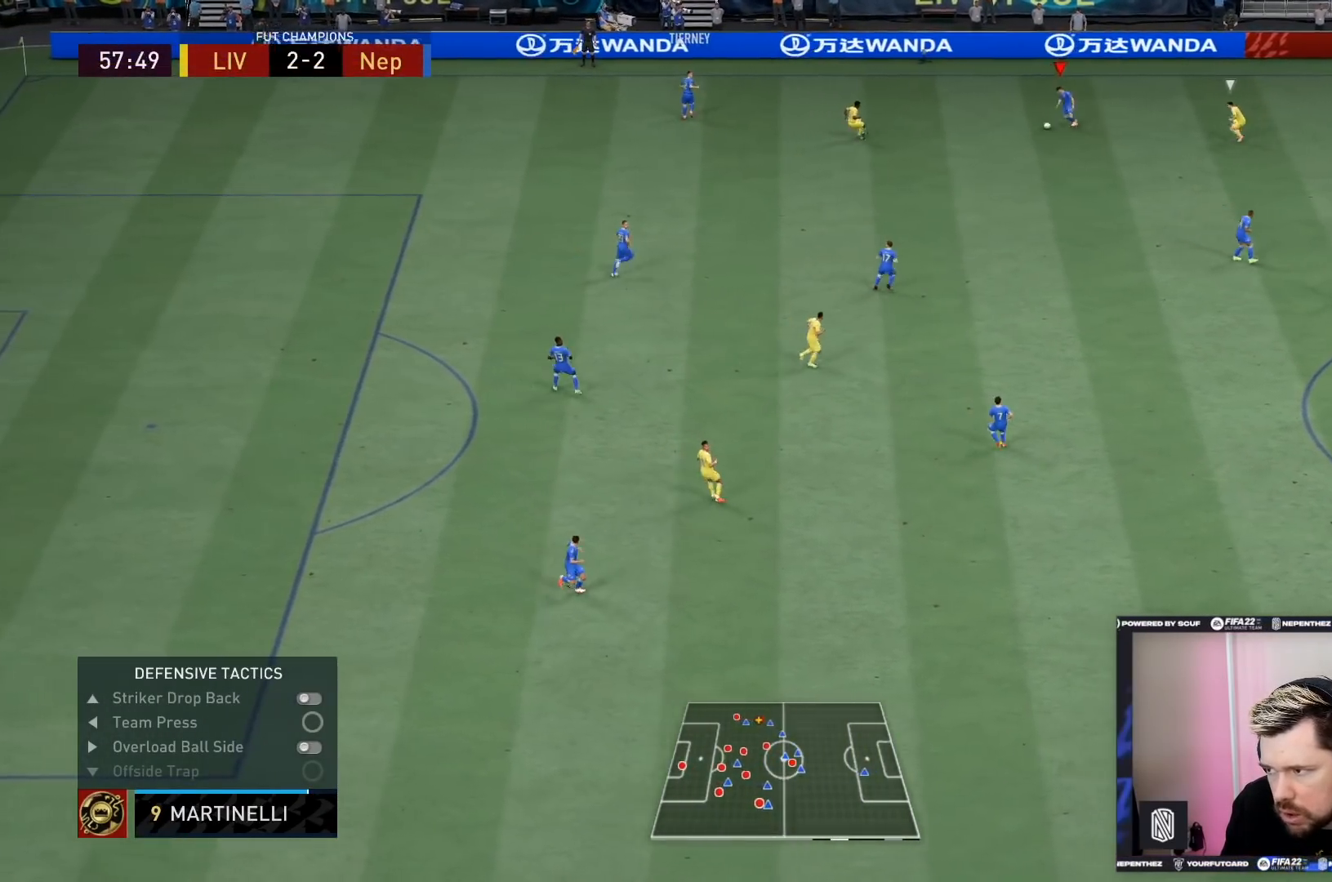
{"buttons": [], "left_stick": "down", "right_stick": "center", "events": []}
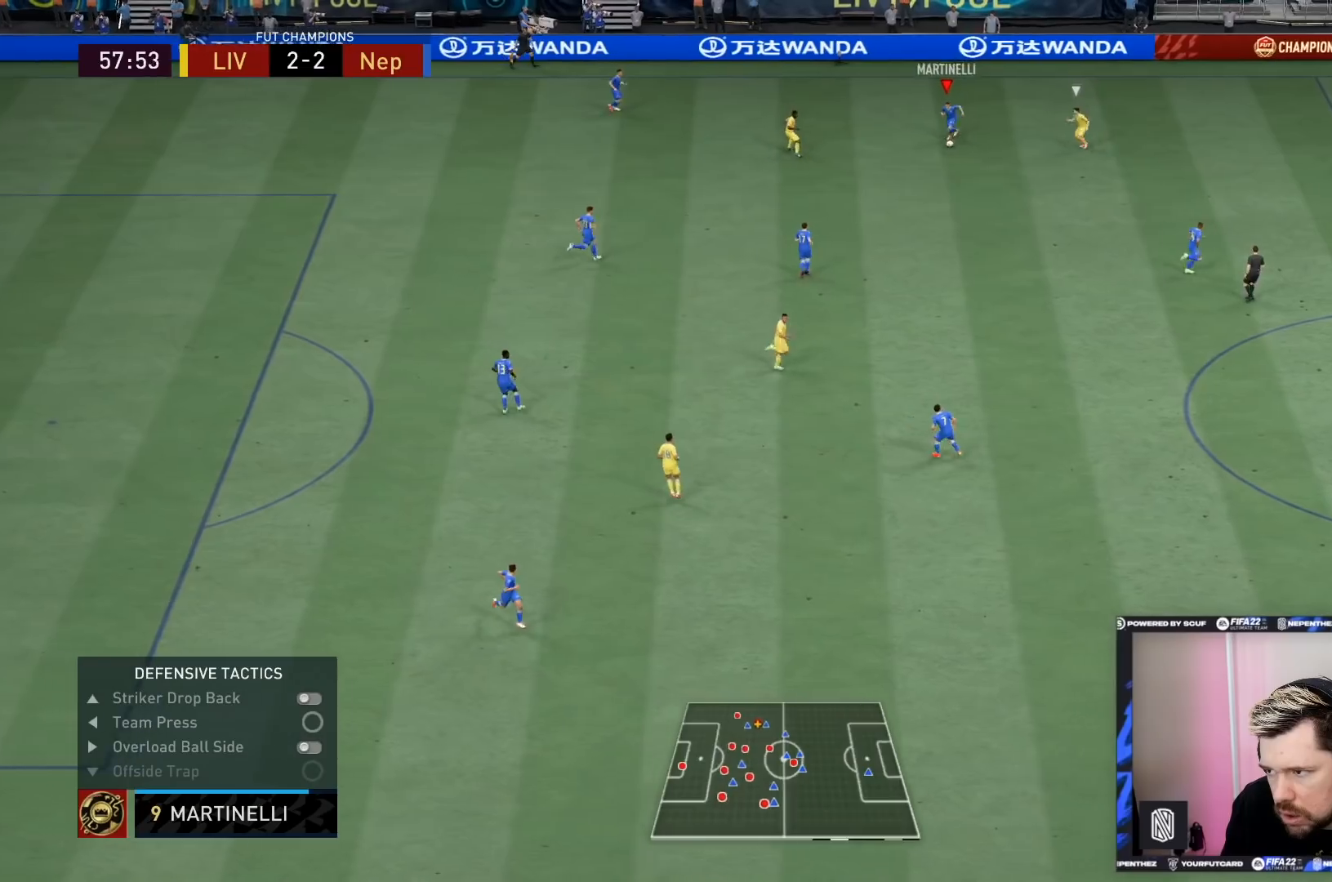
{"buttons": [], "left_stick": "up-right", "right_stick": "center", "events": [[167, "left_stick", "up"], [367, "left_stick", "up-right"]]}
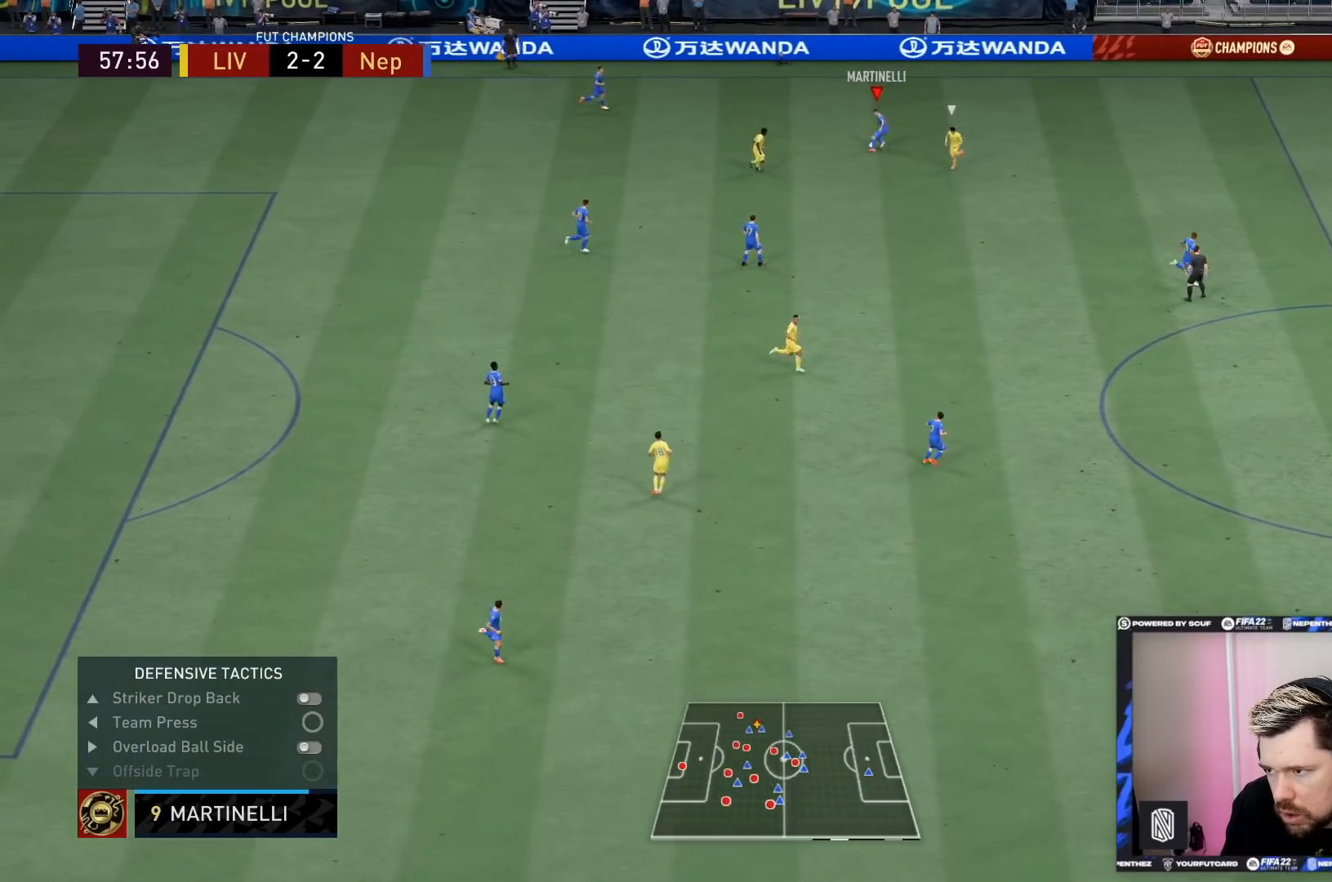
{"buttons": ["R2"], "left_stick": "right", "right_stick": "center", "events": [[200, "R2", "down"], [434, "left_stick", "right"]]}
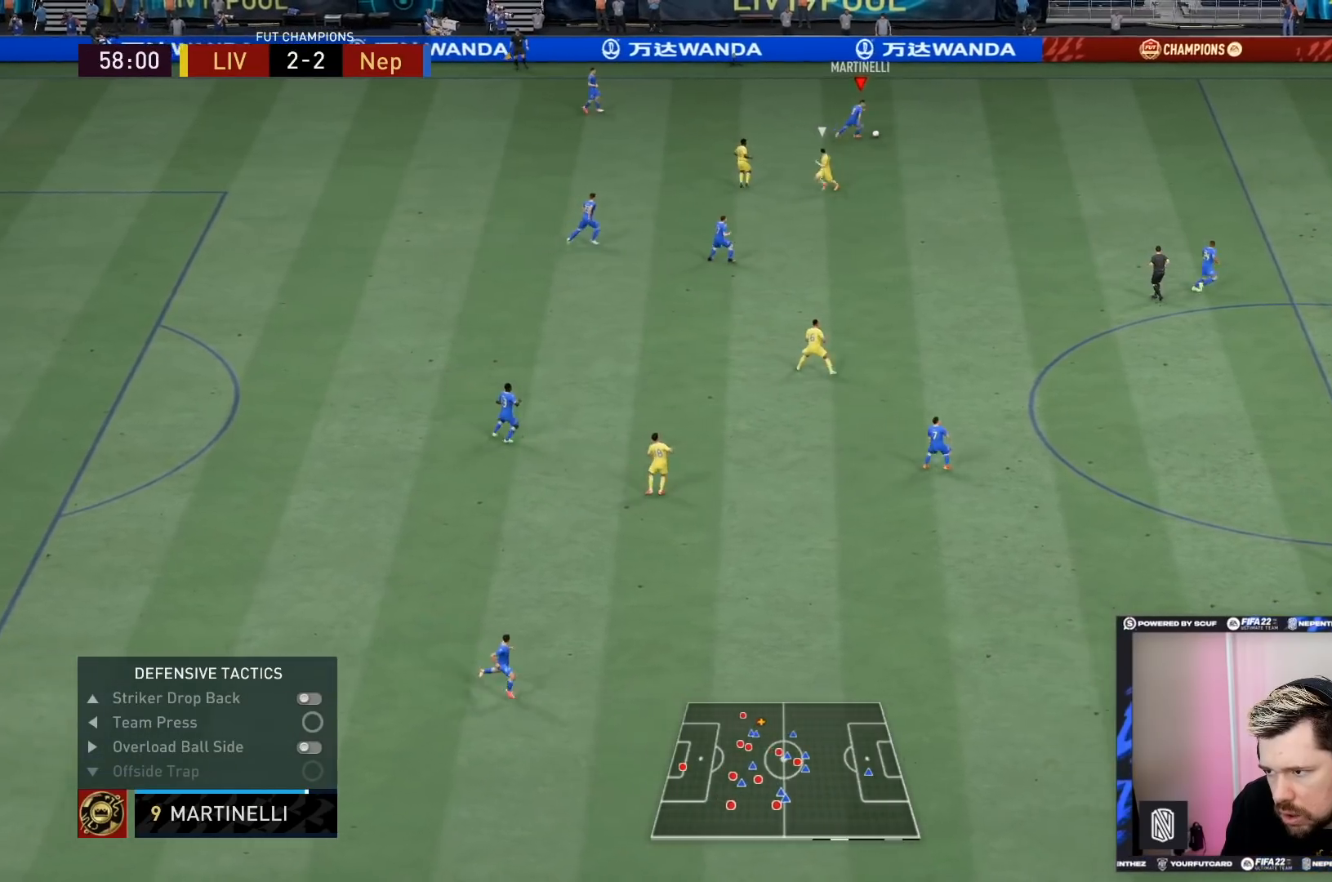
{"buttons": ["R2"], "left_stick": "right", "right_stick": "center", "events": []}
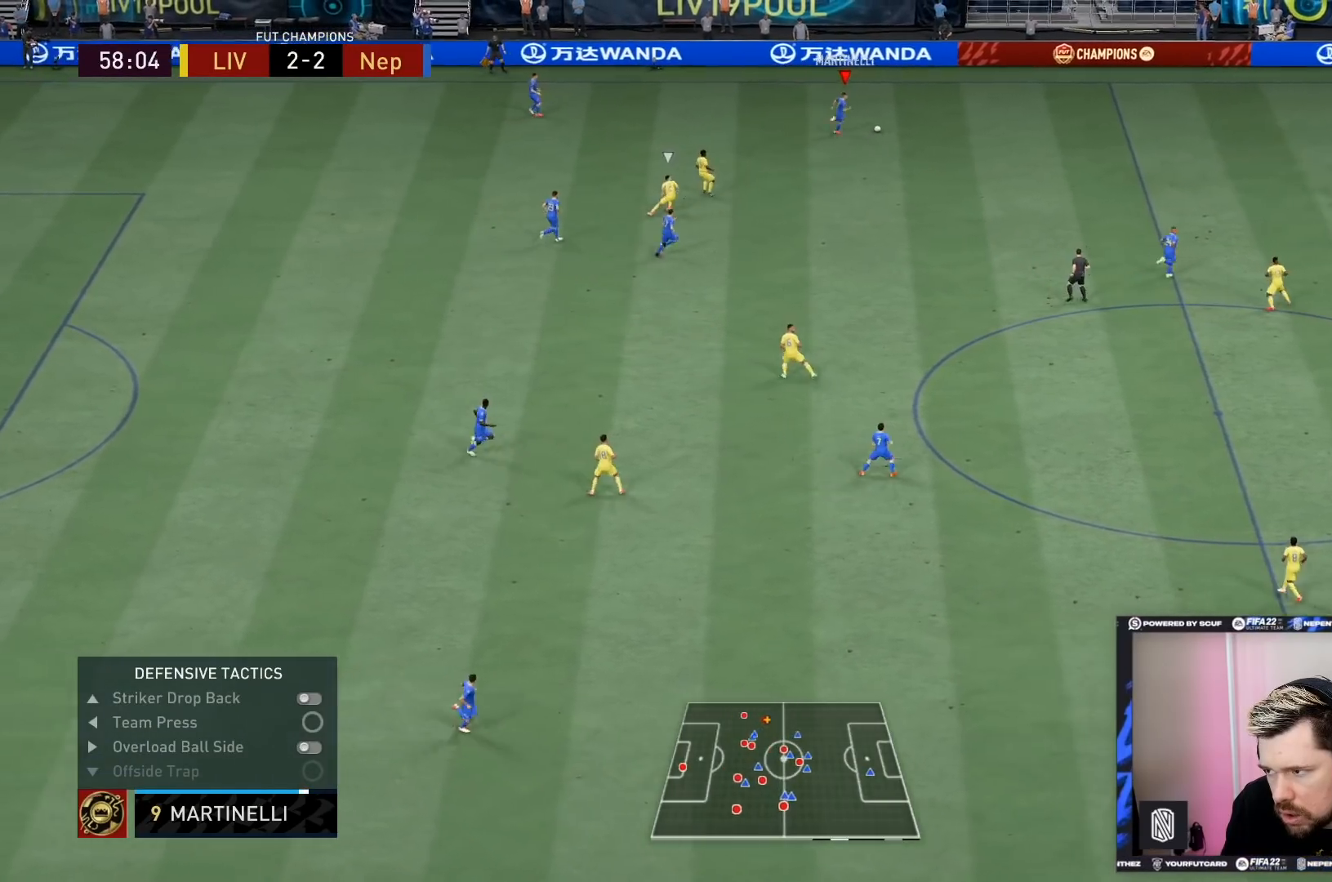
{"buttons": ["R2"], "left_stick": "right", "right_stick": "center", "events": []}
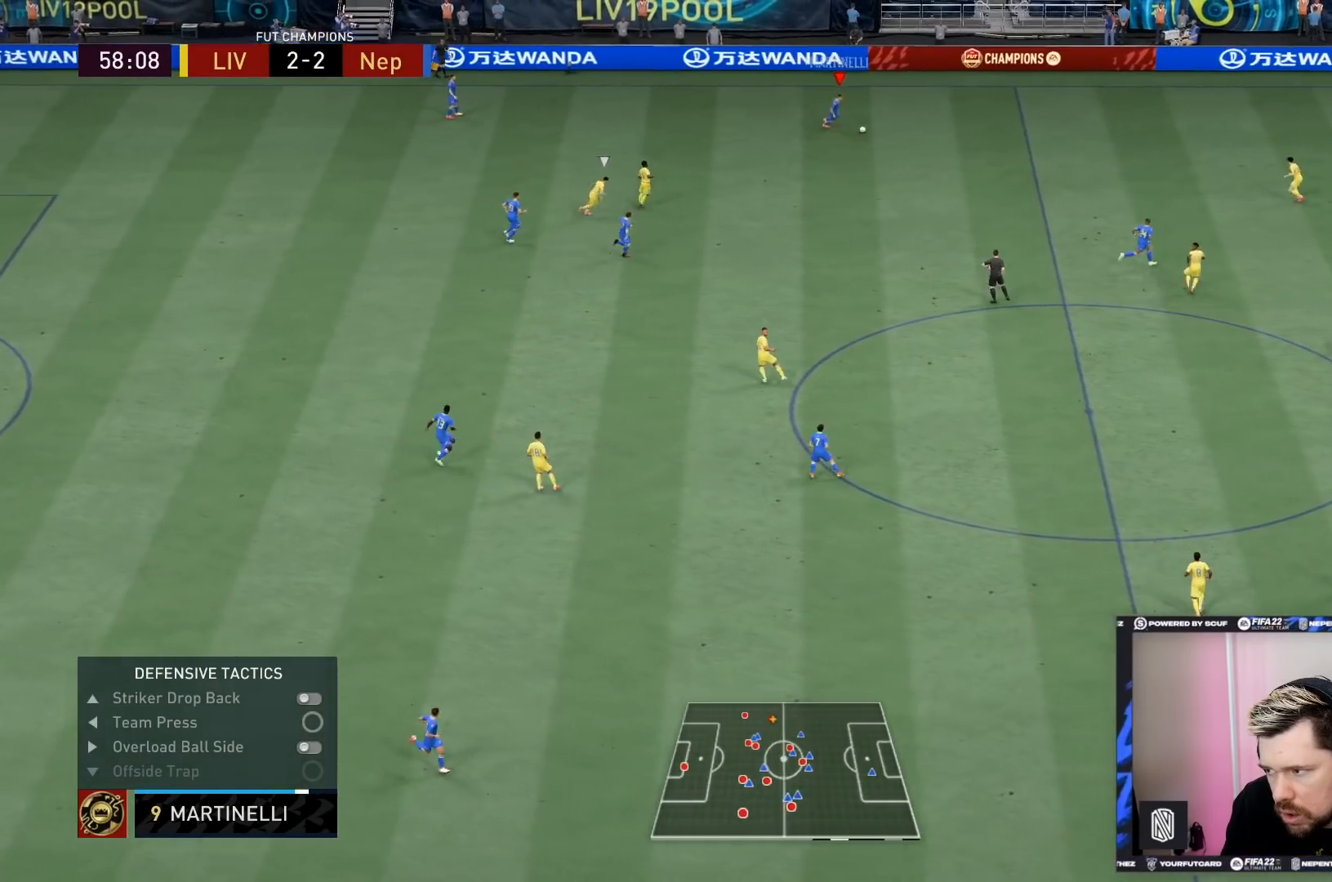
{"buttons": ["R2"], "left_stick": "down-right", "right_stick": "center", "events": [[133, "left_stick", "down-right"]]}
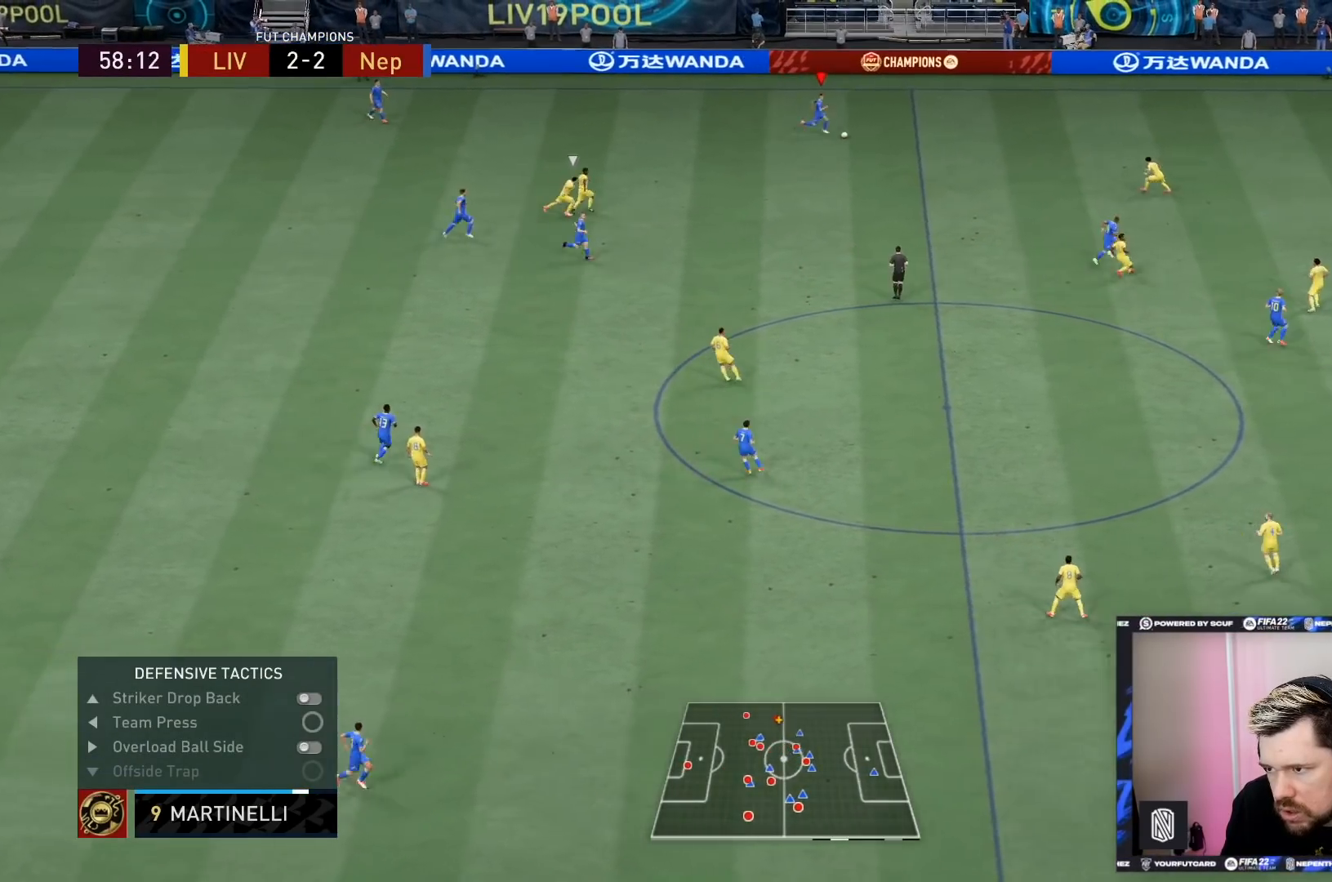
{"buttons": [], "left_stick": "down-right", "right_stick": "center", "events": [[334, "R2", "up"]]}
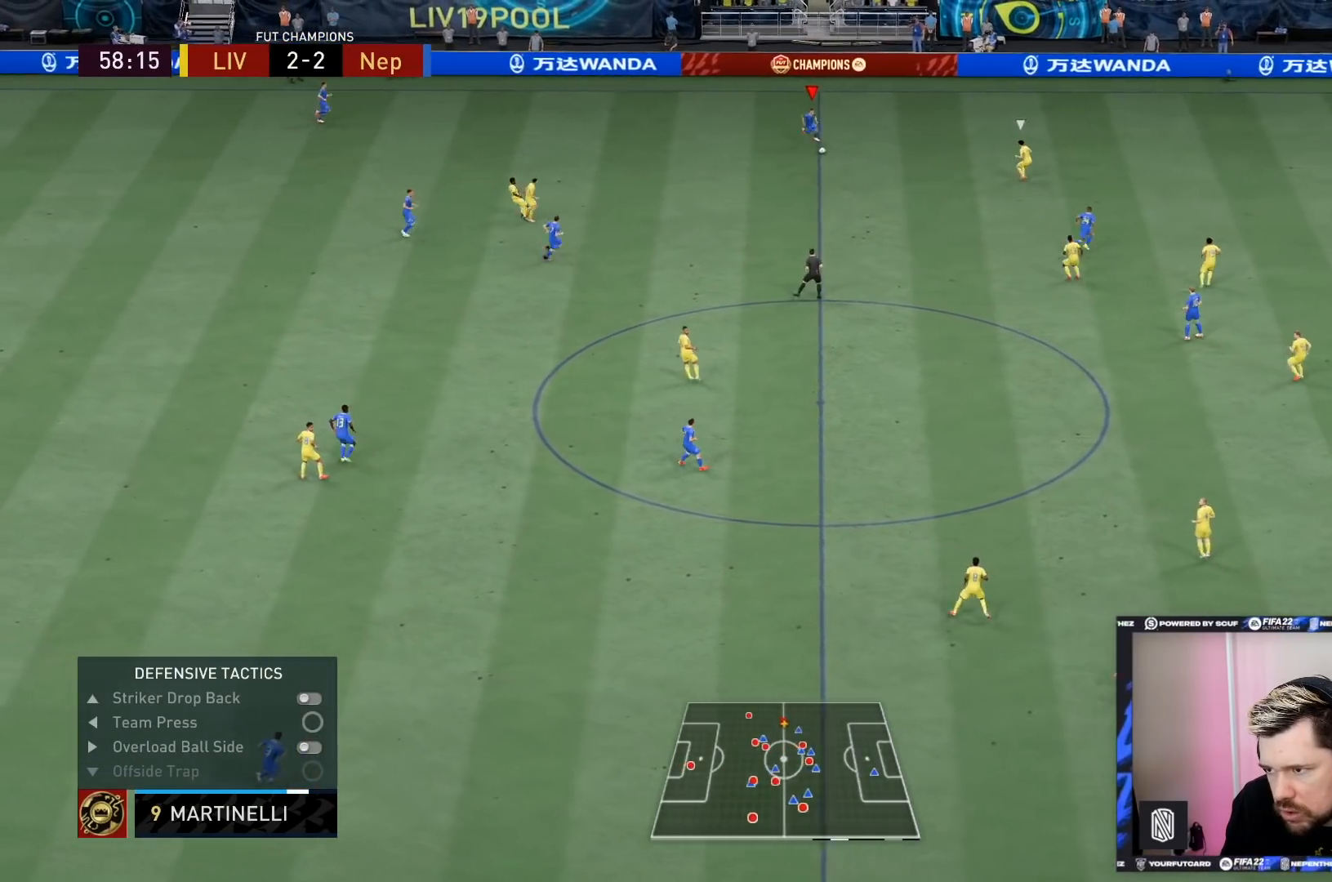
{"buttons": [], "left_stick": "right", "right_stick": "center", "events": [[167, "L1", "down"], [167, "SQUARE", "down"], [200, "left_stick", "right"], [233, "CROSS", "down"], [300, "SQUARE", "up"], [333, "L1", "up"], [367, "CROSS", "up"]]}
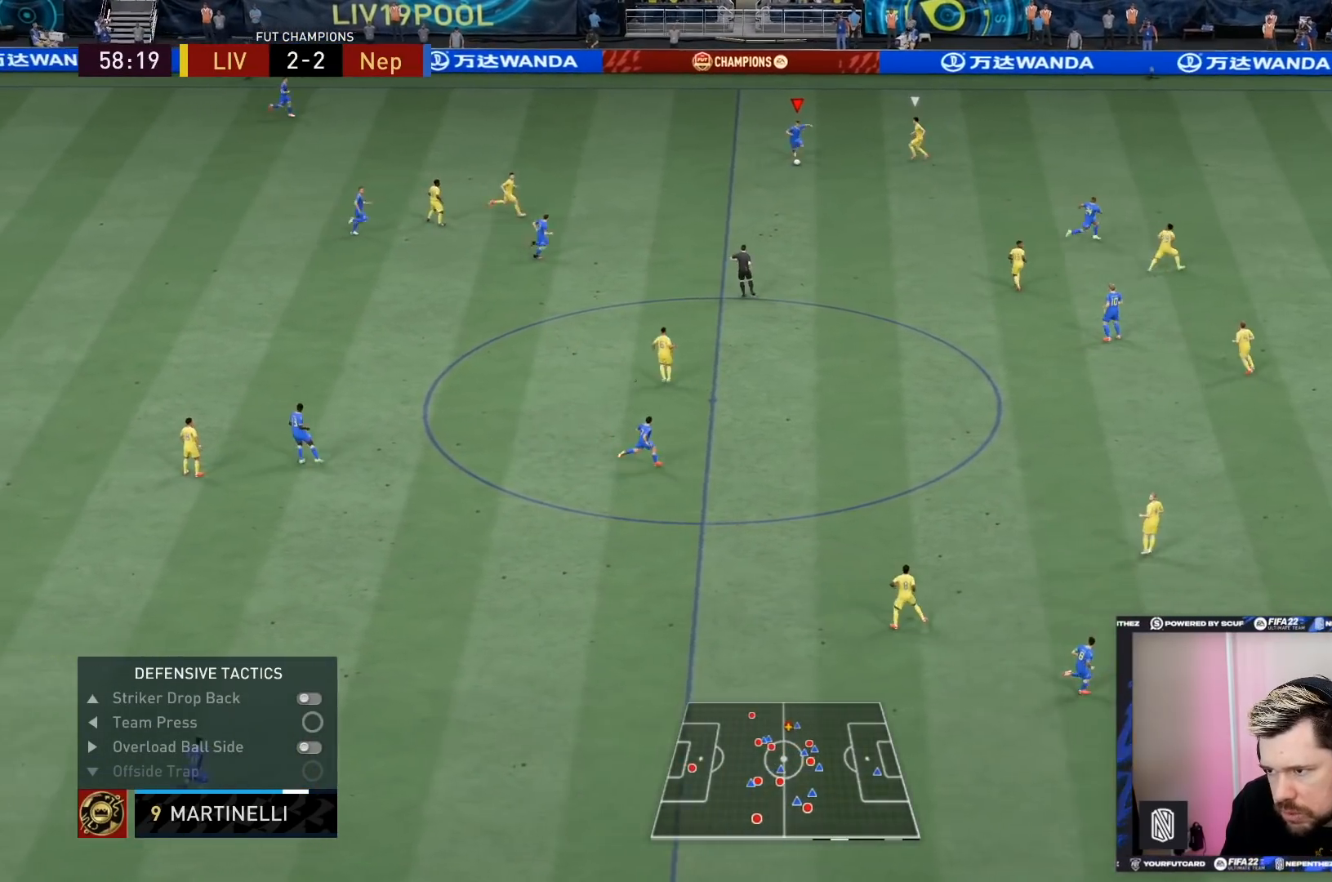
{"buttons": [], "left_stick": "down-right", "right_stick": "center", "events": [[100, "left_stick", "down-right"]]}
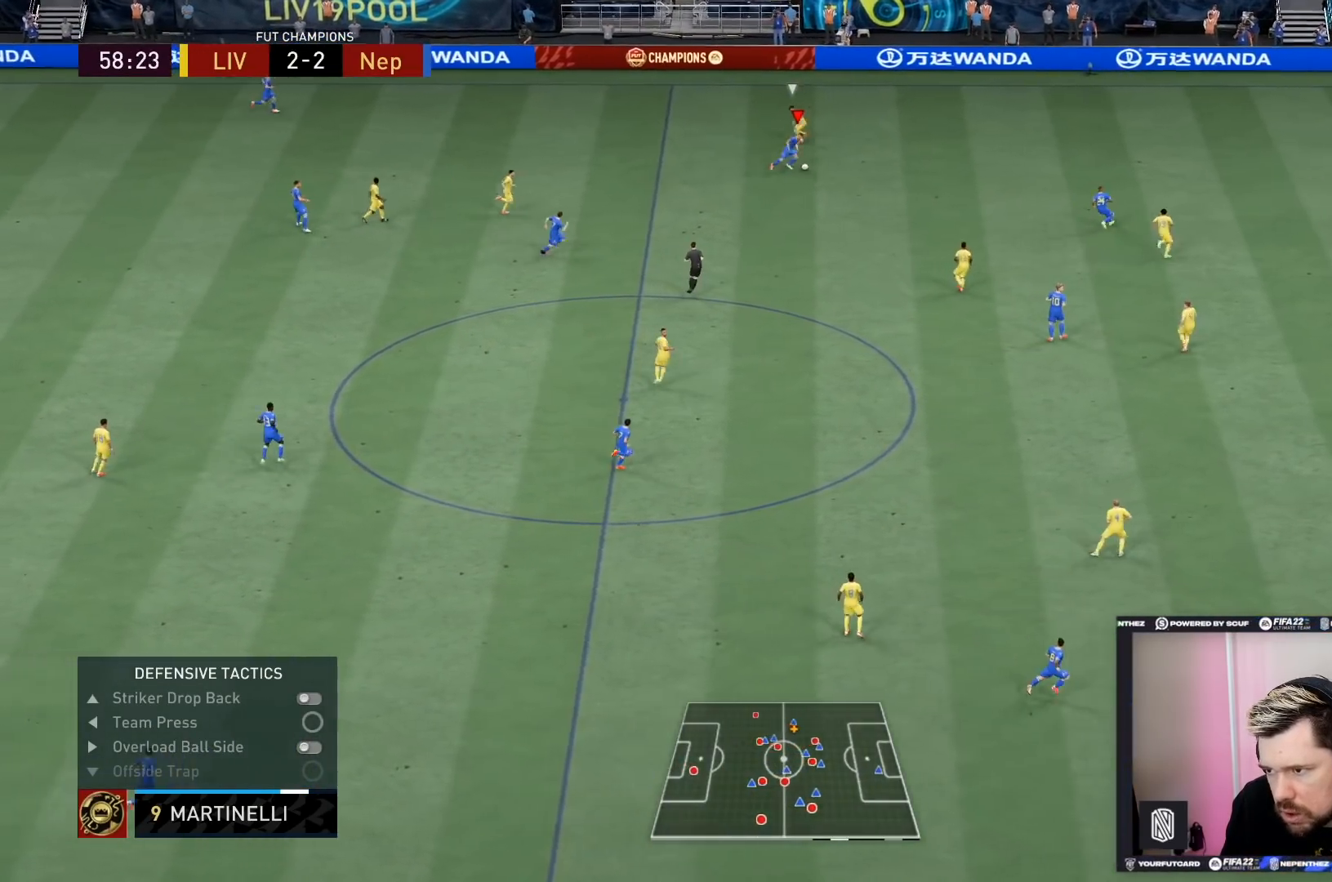
{"buttons": ["R2"], "left_stick": "right", "right_stick": "center", "events": [[100, "R2", "down"], [167, "left_stick", "right"]]}
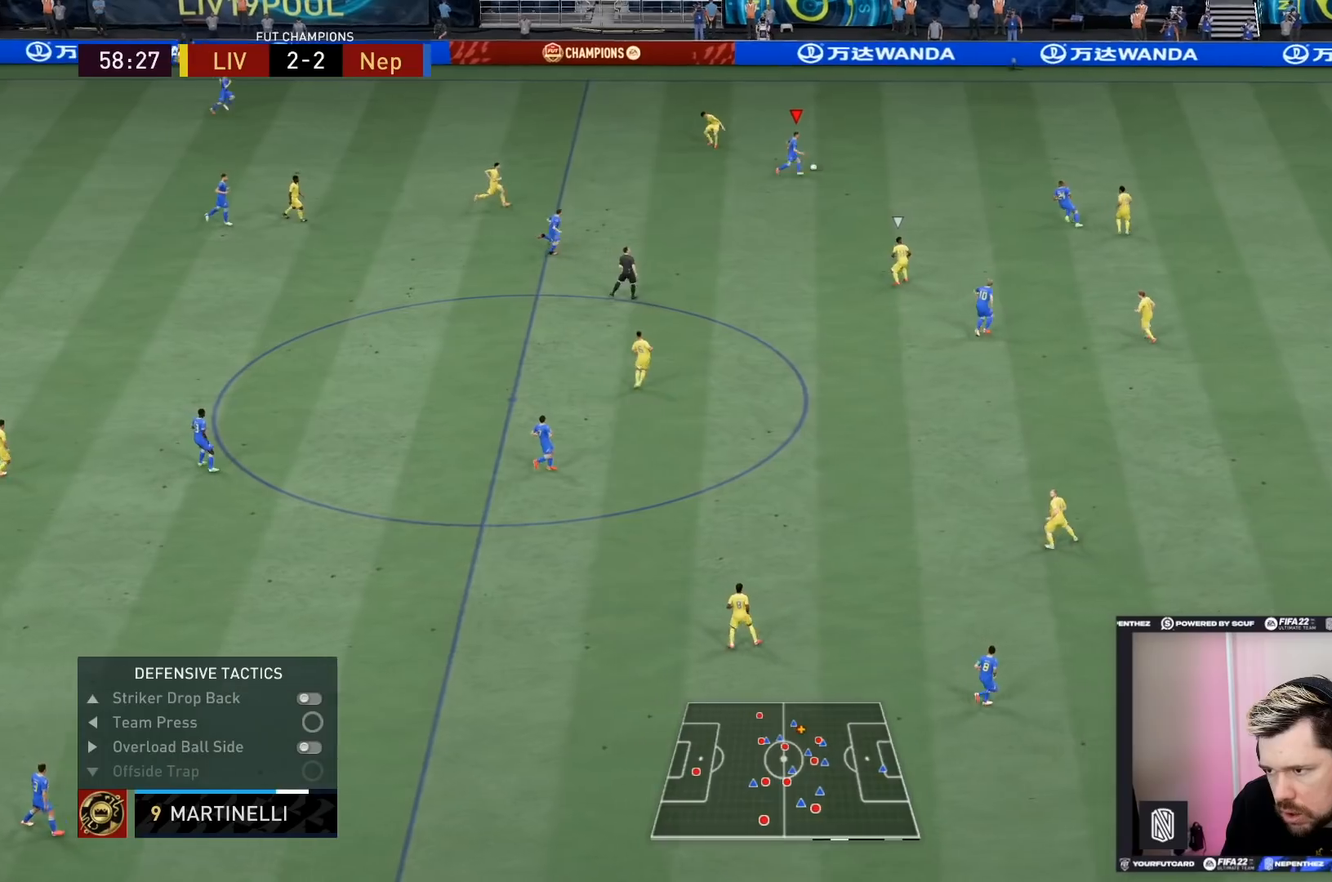
{"buttons": [], "left_stick": "right", "right_stick": "down", "events": [[334, "right_stick", "down"], [367, "R2", "up"]]}
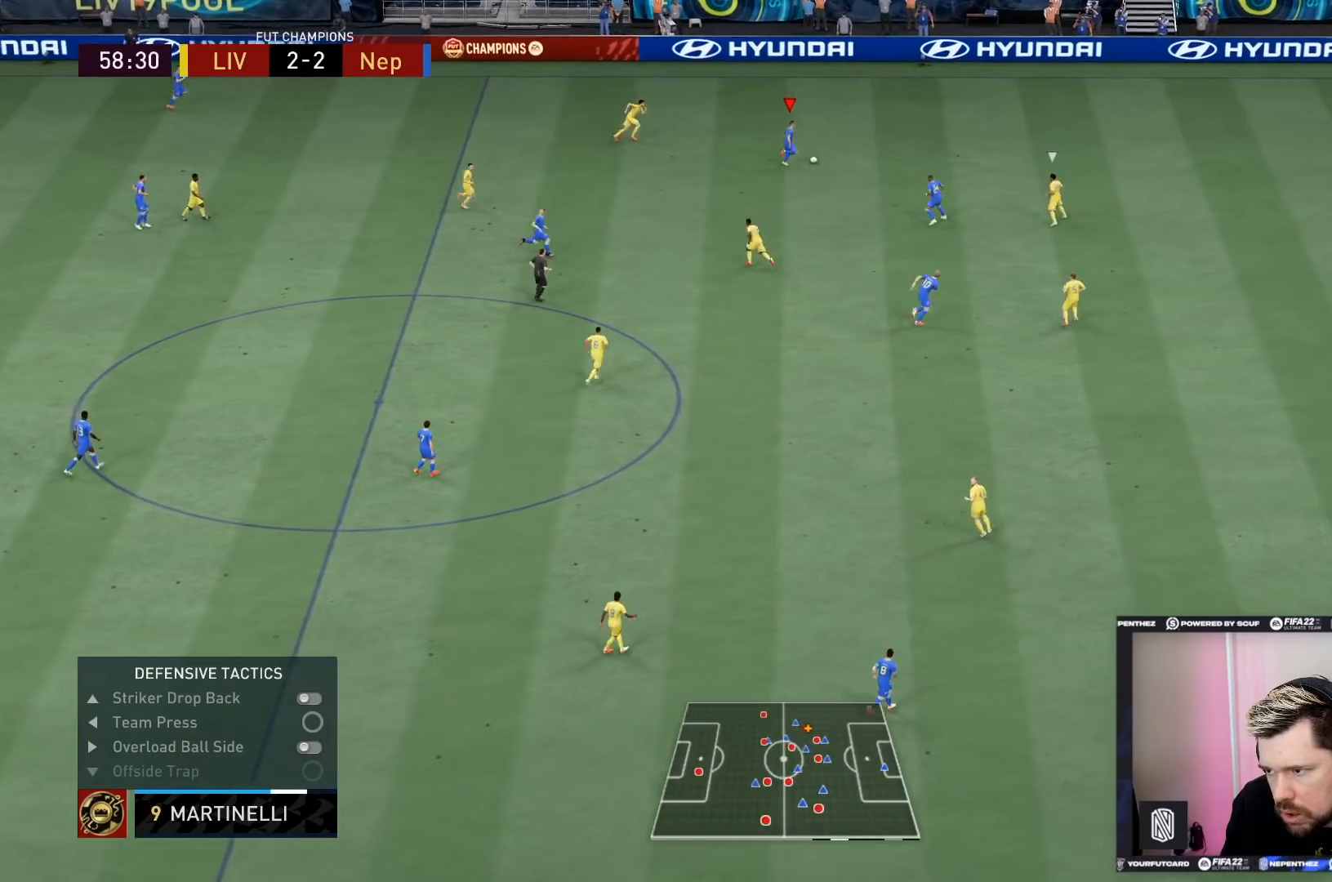
{"buttons": ["CROSS"], "left_stick": "down-right", "right_stick": "center", "events": [[167, "left_stick", "down-right"], [267, "right_stick", "center"], [500, "CROSS", "down"]]}